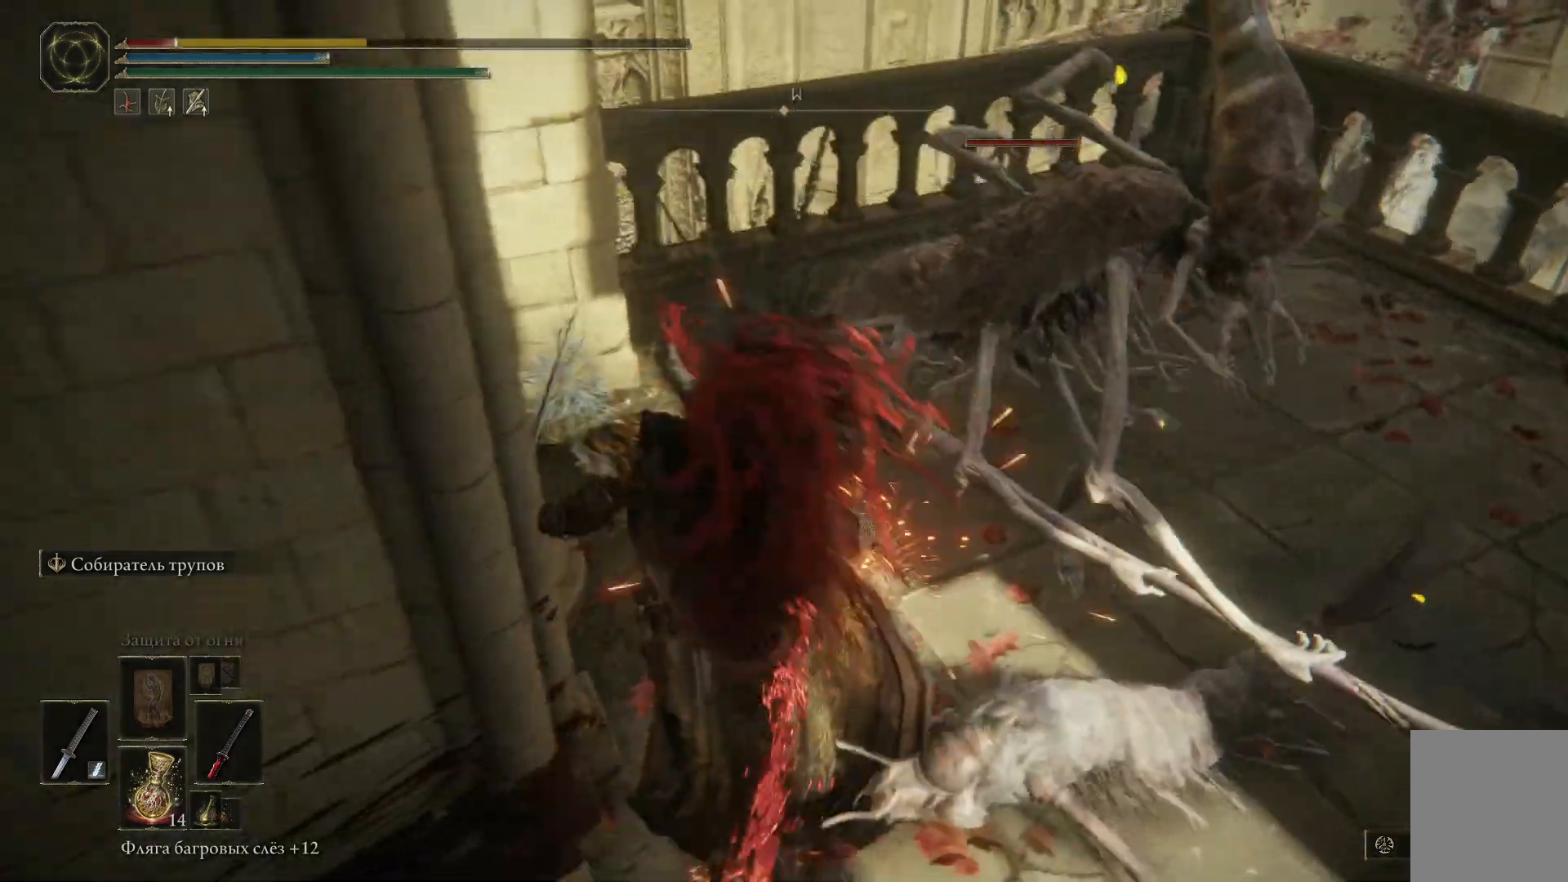
Gameplay with a controller (Xbox layout); each line is a JSON object with the inputs held at the frame after it. "events" lists button and stick changes between this image and that frame as [ms after this image, input, new state], when the widget could be followed in between.
{"buttons": ["L1"], "left_stick": "up", "right_stick": "center", "events": [[33, "left_stick", "up"], [100, "L1", "down"], [117, "L1", "up"], [183, "L1", "down"], [267, "L1", "up"], [334, "L1", "down"], [400, "L1", "up"], [450, "L1", "down"]]}
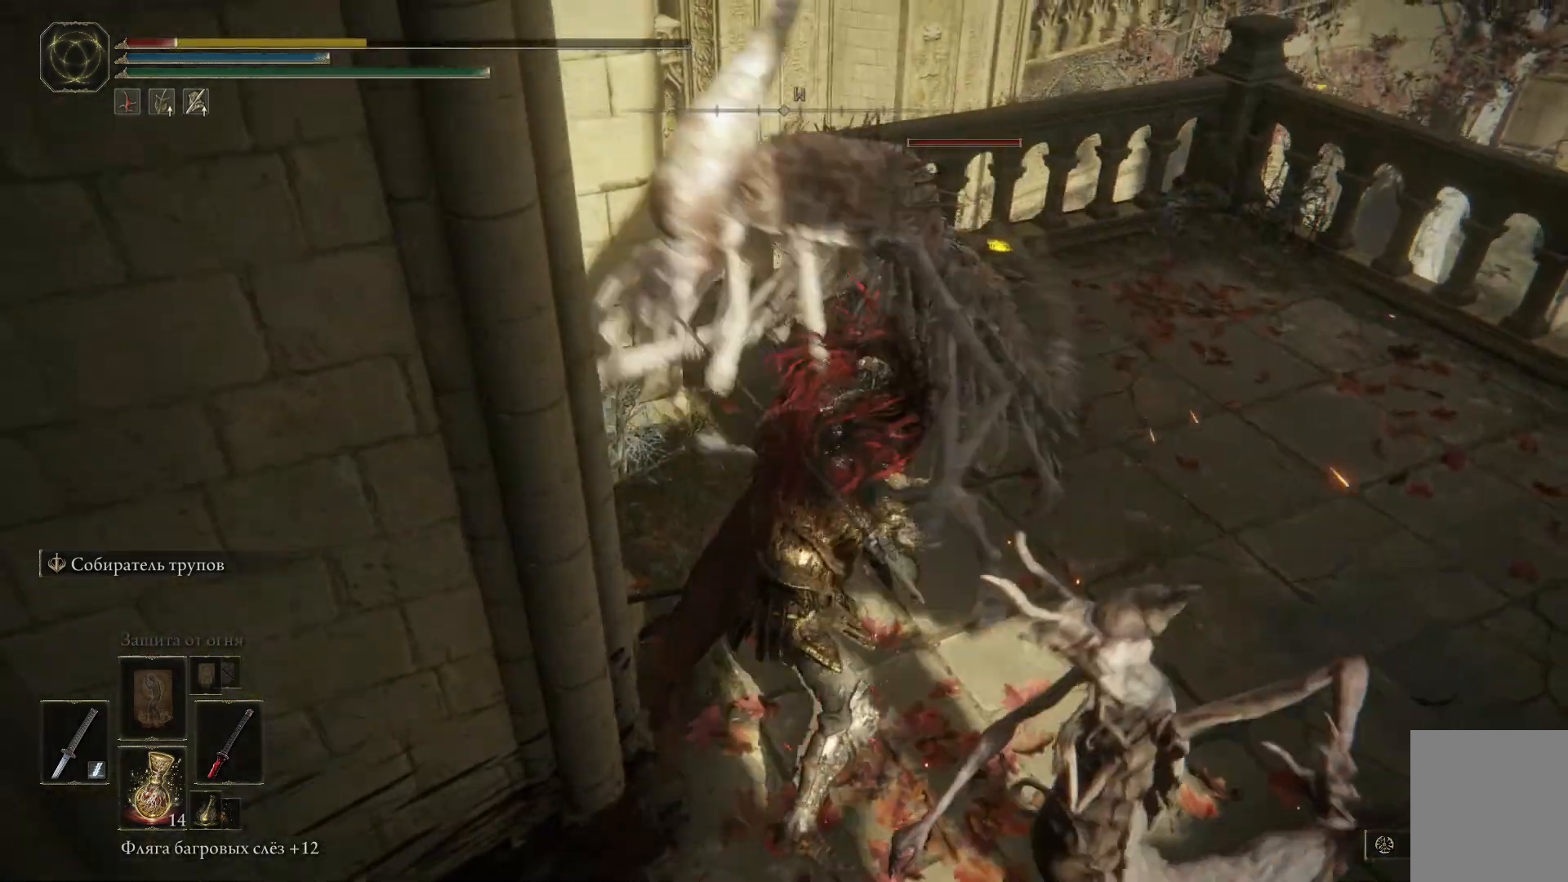
{"buttons": [], "left_stick": "down-left", "right_stick": "center", "events": [[17, "L1", "up"], [67, "L1", "down"], [167, "L1", "up"], [217, "left_stick", "down-left"], [267, "left_stick", "down"], [367, "B", "down"], [434, "B", "up"], [484, "left_stick", "down-left"]]}
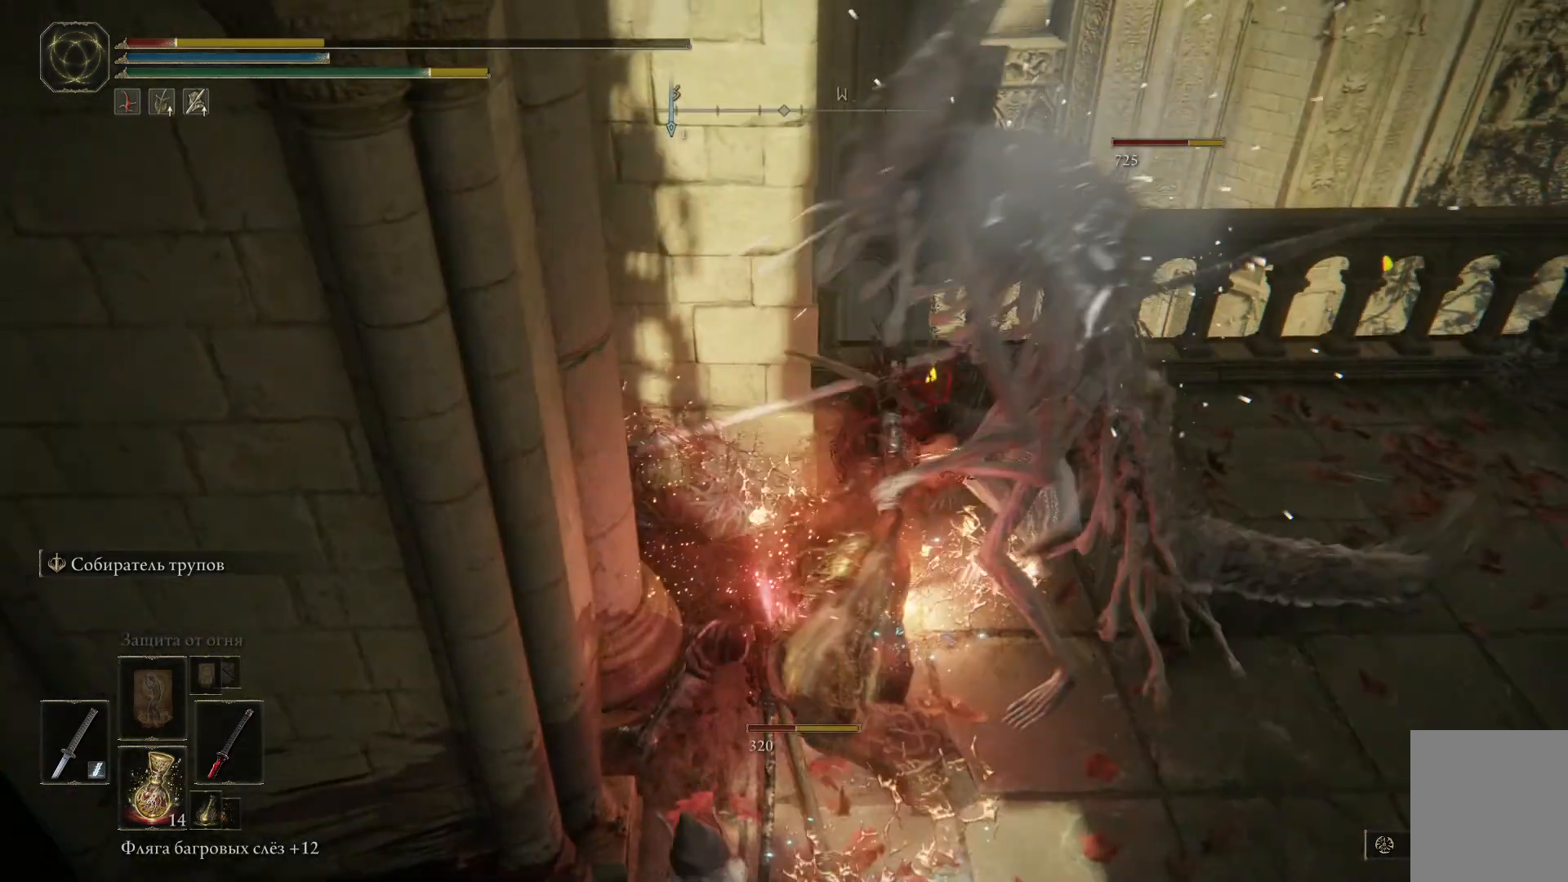
{"buttons": ["B"], "left_stick": "down-left", "right_stick": "center", "events": [[17, "B", "down"], [83, "B", "up"], [167, "B", "down"], [234, "B", "up"], [300, "B", "down"], [384, "B", "up"], [450, "B", "down"]]}
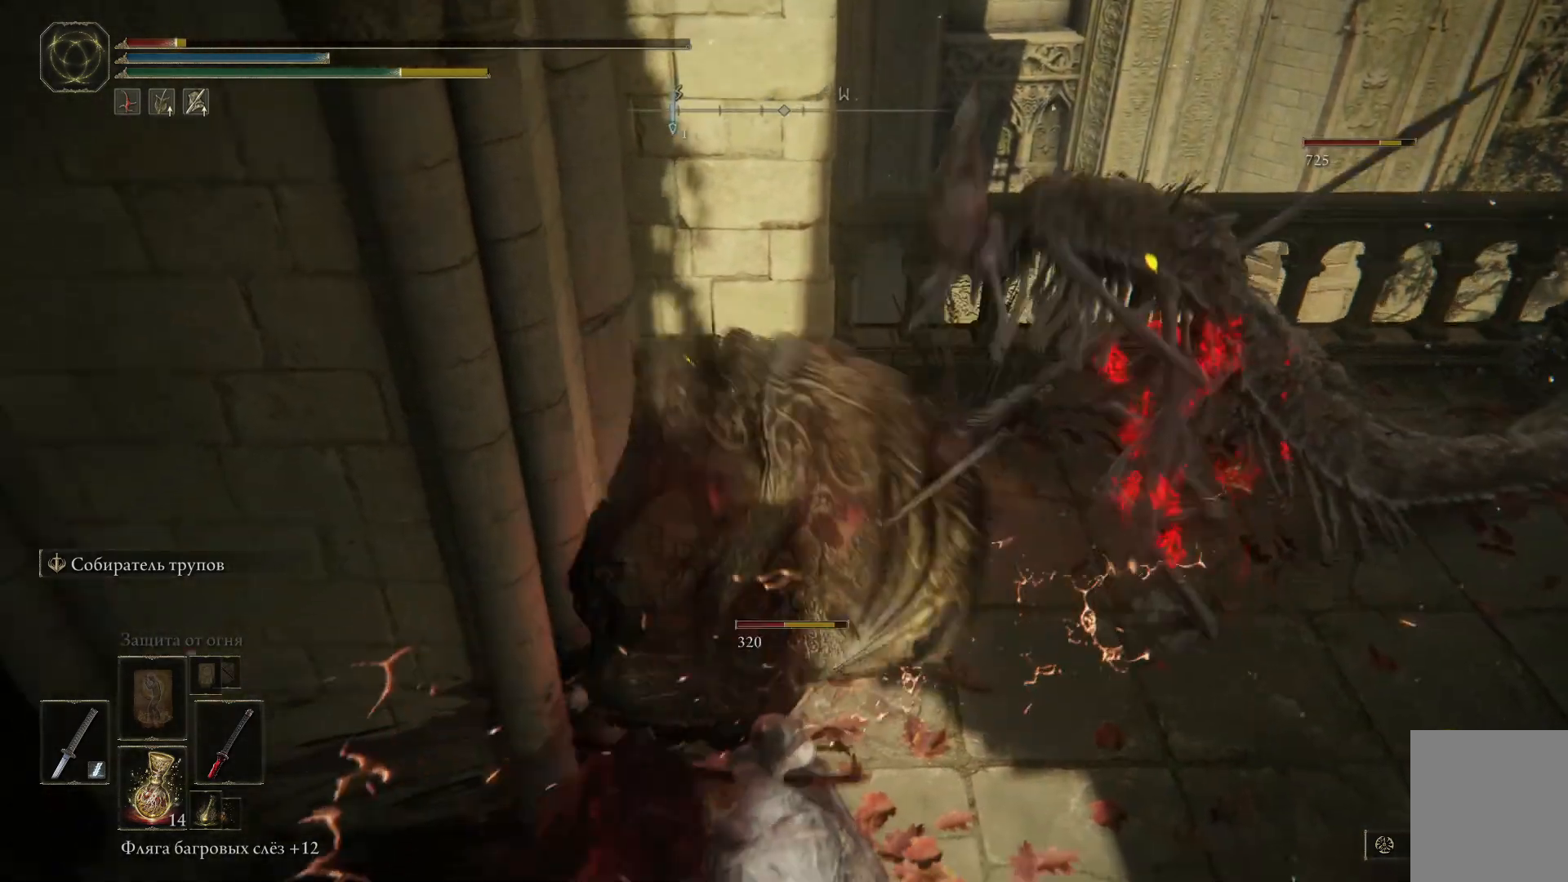
{"buttons": ["B"], "left_stick": "left", "right_stick": "center", "events": [[17, "B", "up"], [67, "B", "down"], [167, "B", "up"], [234, "B", "down"], [267, "left_stick", "left"], [301, "B", "up"], [367, "B", "down"], [434, "B", "up"], [501, "B", "down"]]}
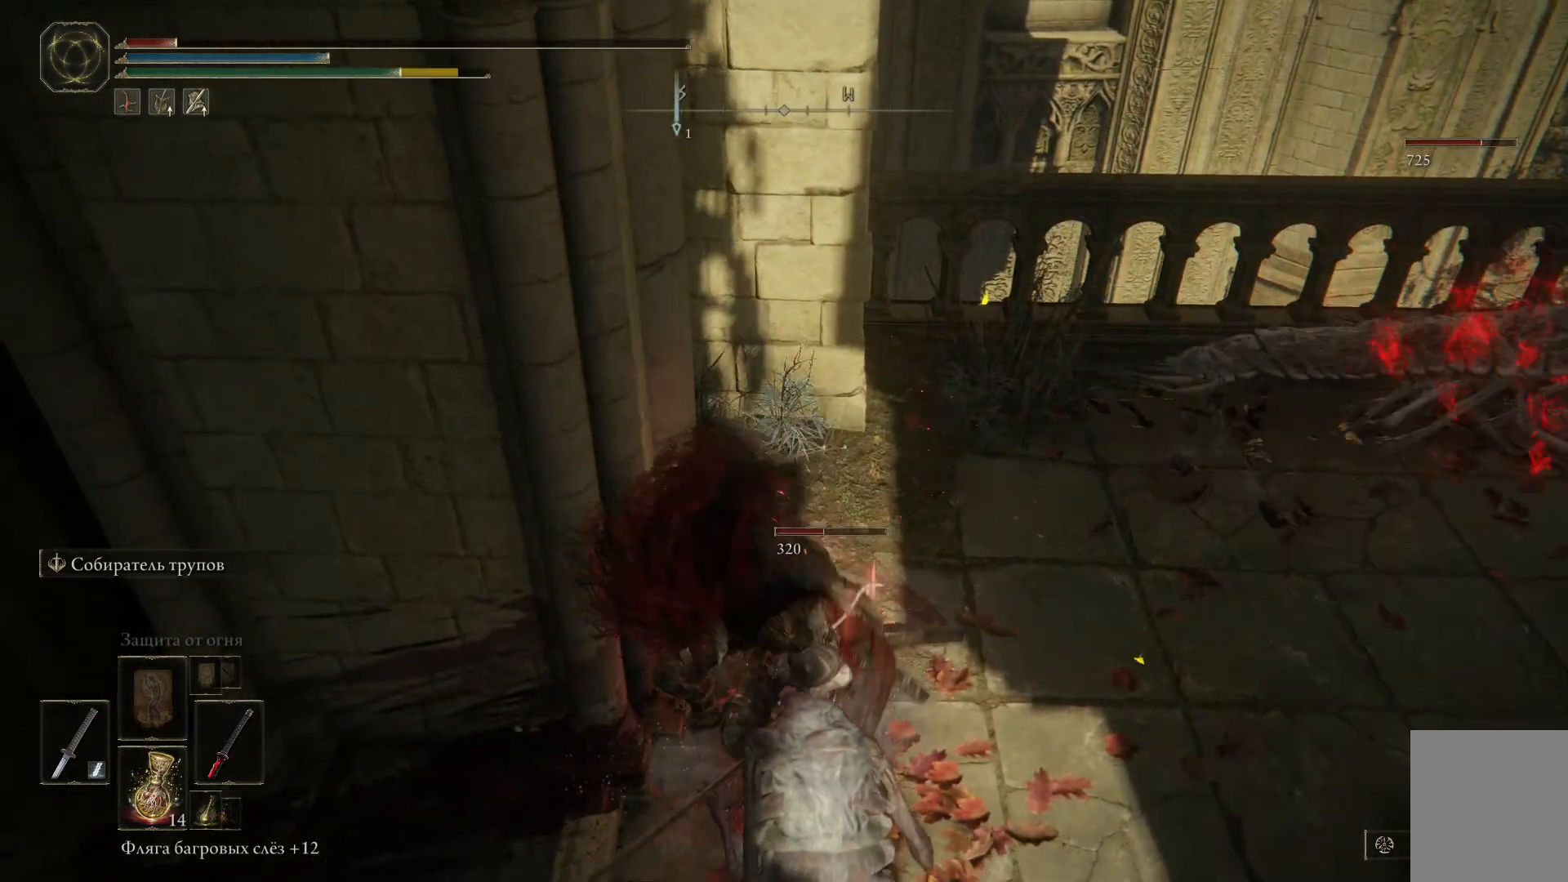
{"buttons": ["B"], "left_stick": "down", "right_stick": "center", "events": [[50, "left_stick", "down-left"], [83, "B", "up"], [133, "B", "down"], [217, "B", "up"], [300, "left_stick", "down"], [484, "B", "down"]]}
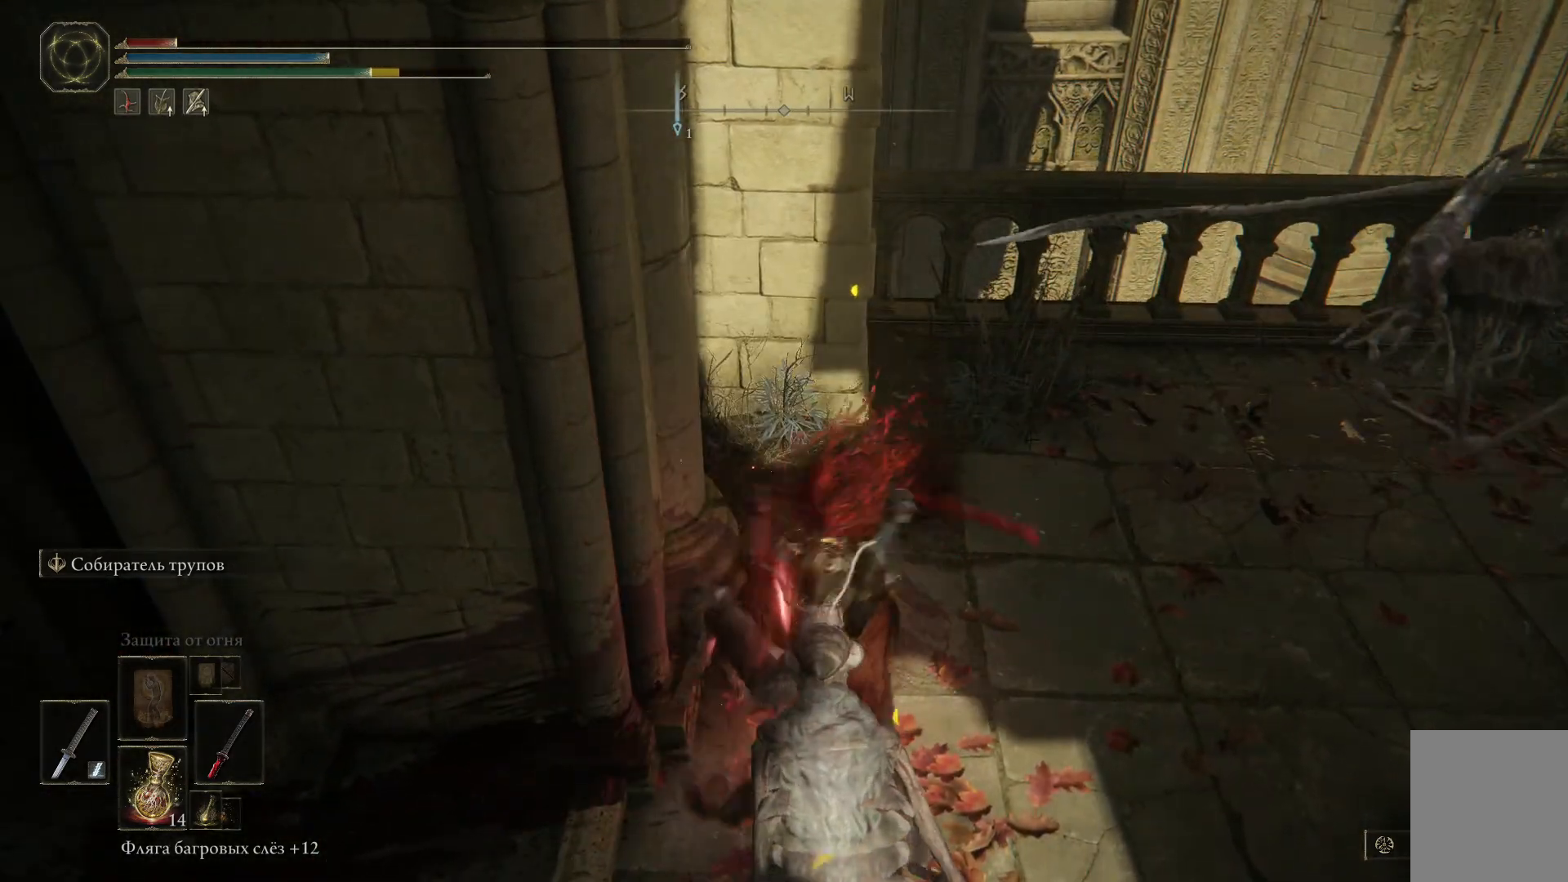
{"buttons": ["B"], "left_stick": "right", "right_stick": "center", "events": [[84, "B", "up"], [167, "B", "down"], [201, "left_stick", "down-right"], [267, "B", "up"], [317, "B", "down"], [334, "left_stick", "right"], [384, "B", "up"], [451, "B", "down"]]}
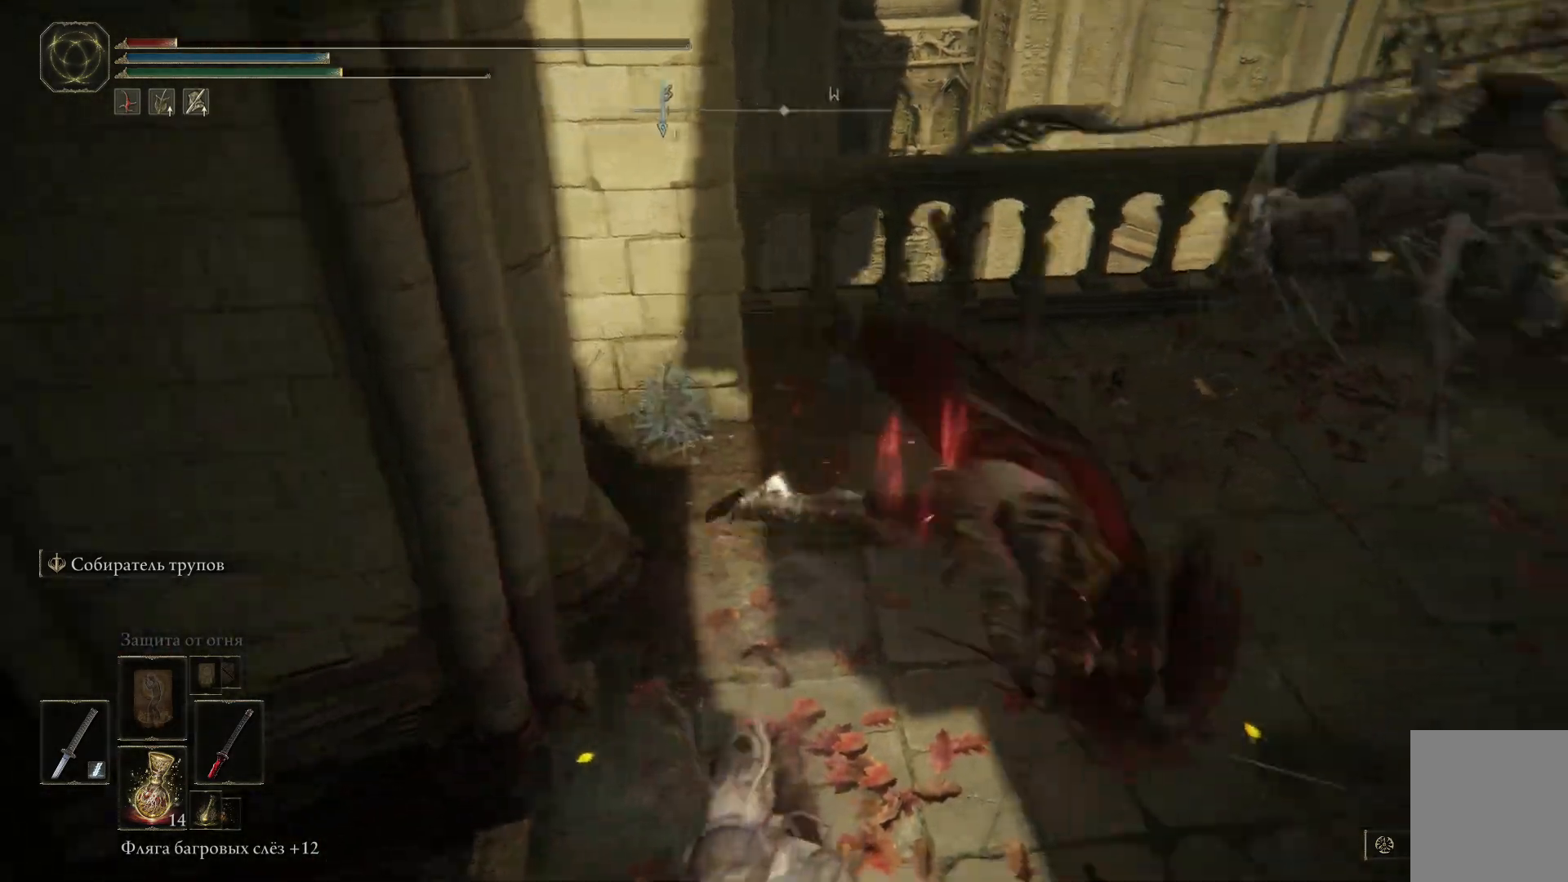
{"buttons": ["B"], "left_stick": "down-left", "right_stick": "center"}
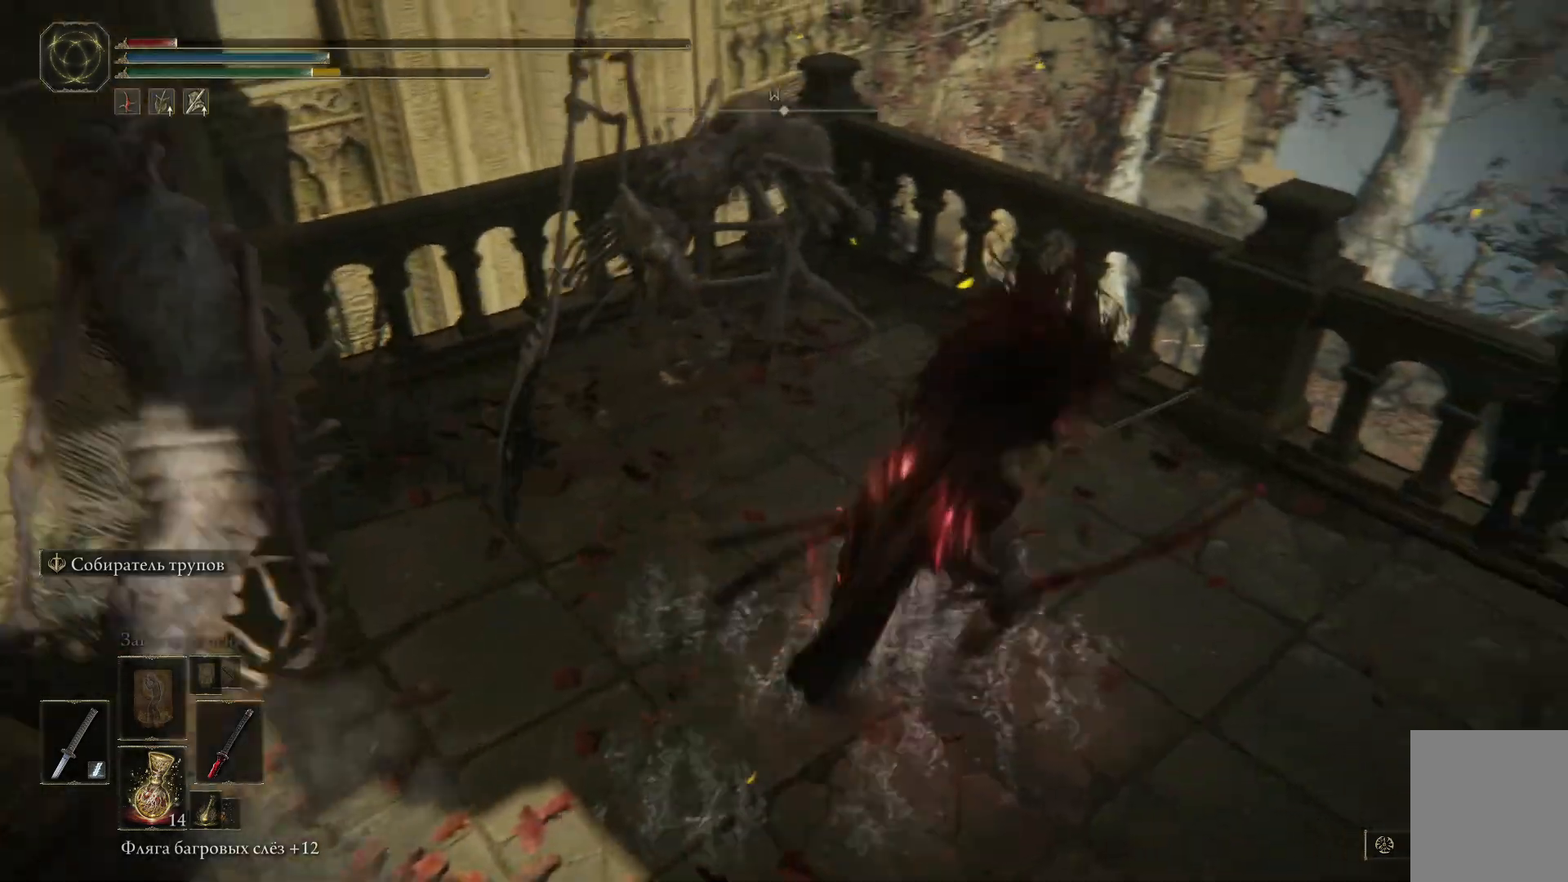
{"buttons": [], "left_stick": "left", "right_stick": "center", "events": [[67, "B", "up"], [134, "B", "down"], [217, "B", "up"], [367, "B", "down"], [451, "B", "up"], [484, "left_stick", "left"]]}
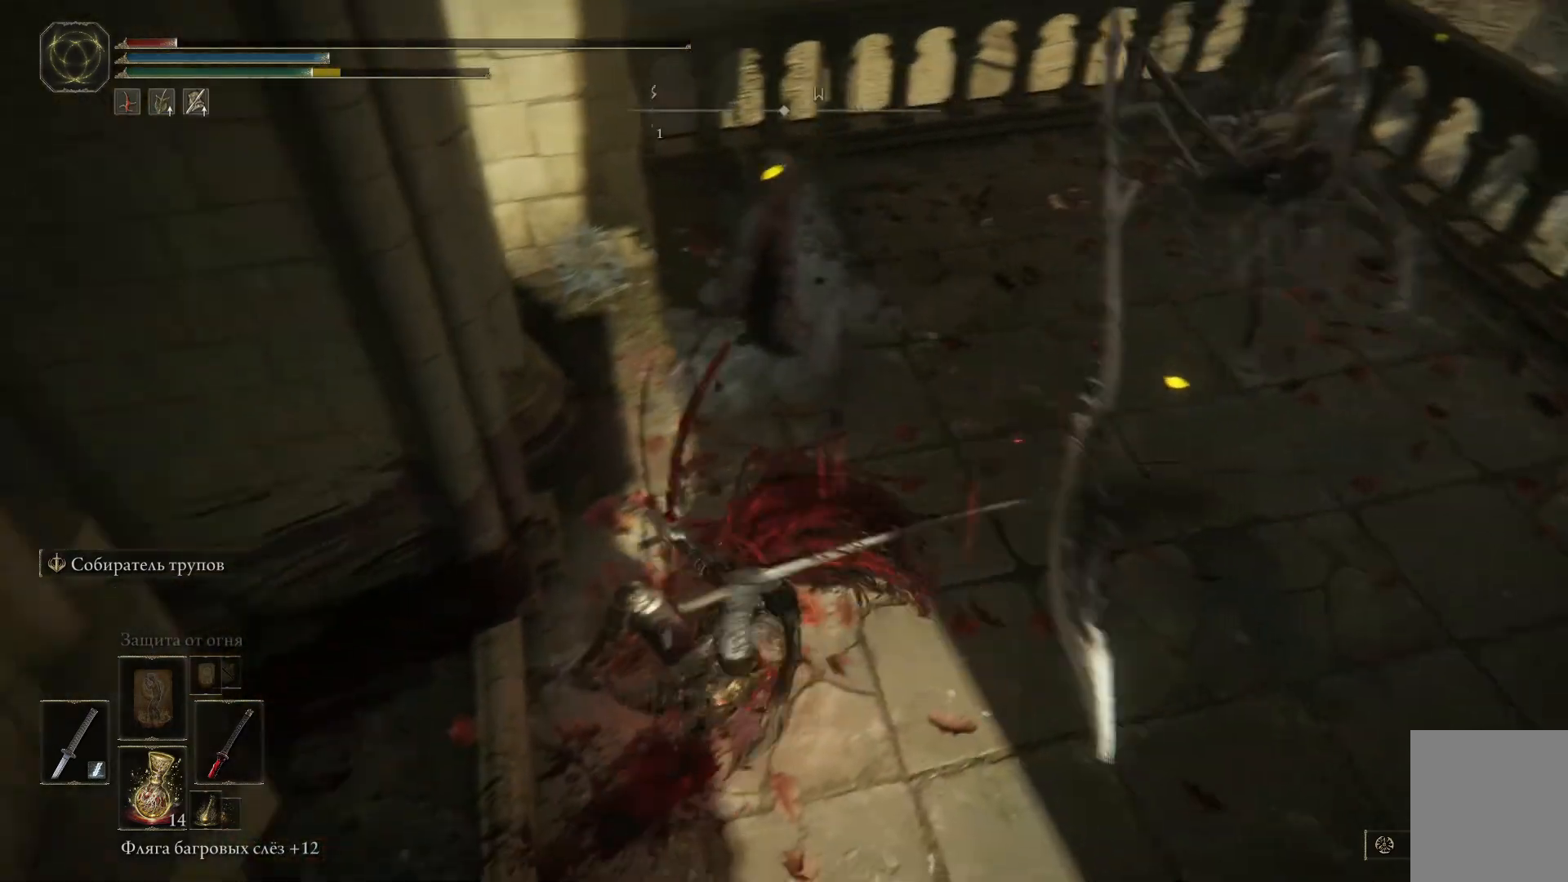
{"buttons": [], "left_stick": "left", "right_stick": "center", "events": [[67, "B", "down"], [150, "B", "up"], [217, "B", "down"], [284, "B", "up"], [367, "B", "down"], [450, "B", "up"]]}
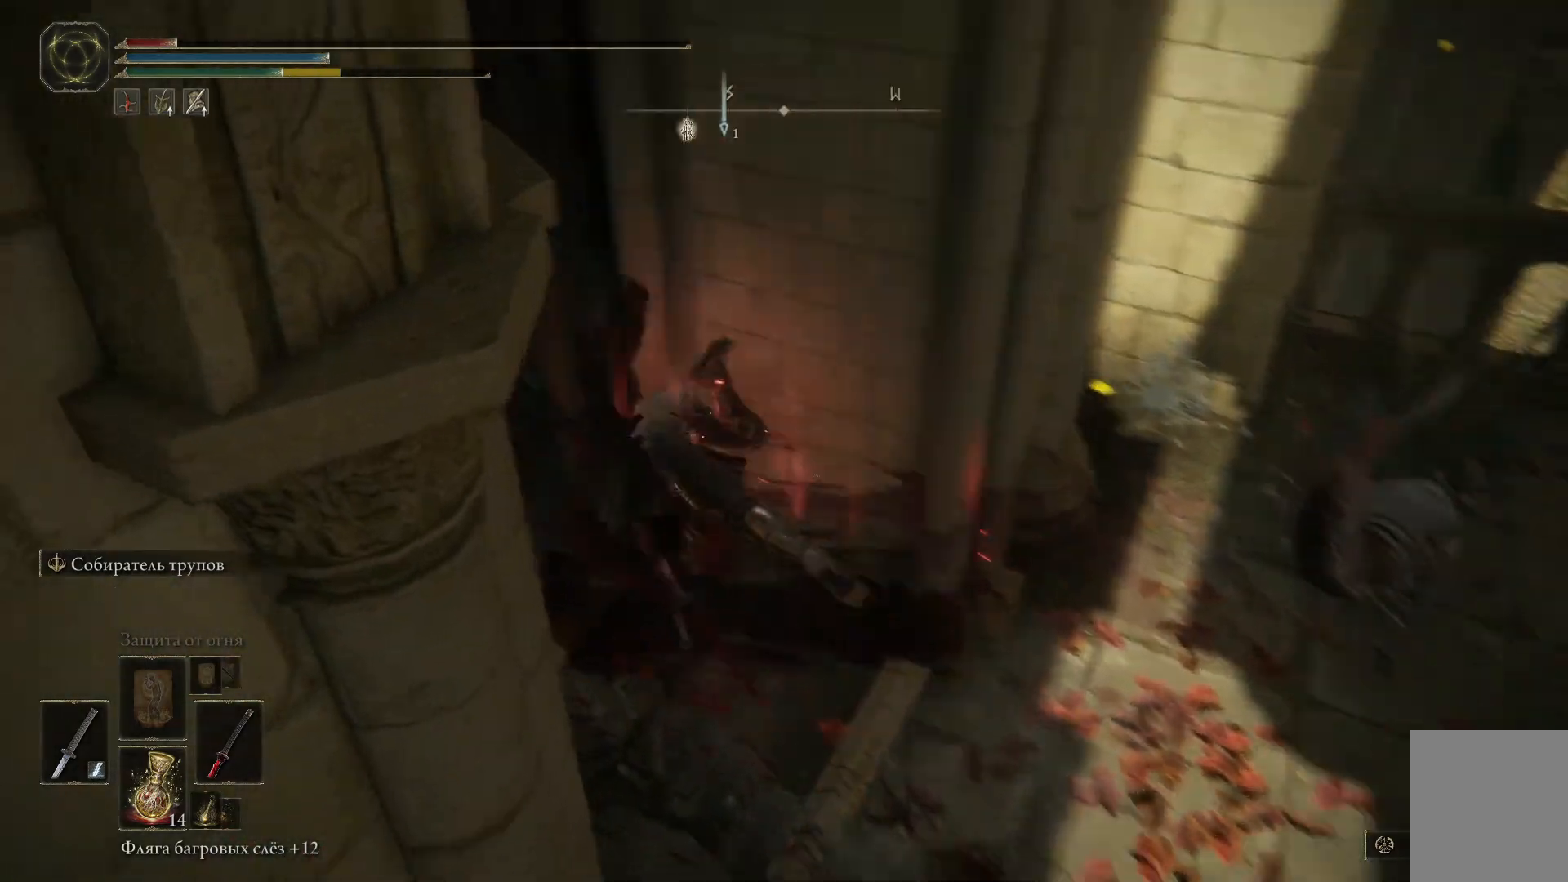
{"buttons": [], "left_stick": "up", "right_stick": "center", "events": [[84, "left_stick", "up-left"], [217, "X", "down"], [217, "left_stick", "up"], [301, "X", "up"], [367, "X", "down"], [451, "X", "up"]]}
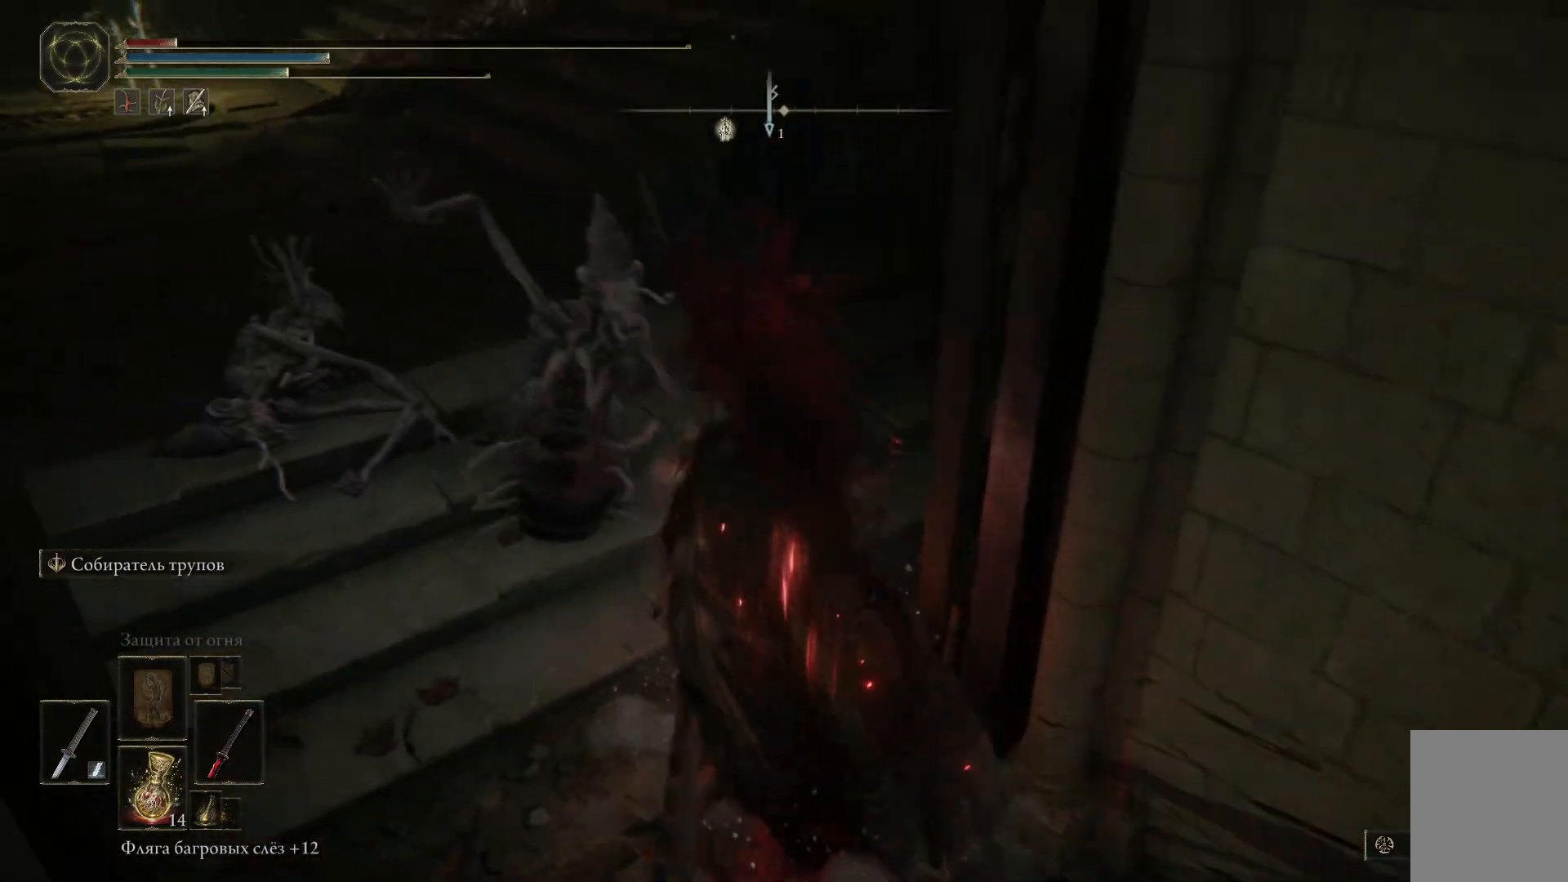
{"buttons": [], "left_stick": "up", "right_stick": "center", "events": [[33, "X", "down"], [33, "left_stick", "up-right"], [133, "X", "up"], [217, "X", "down"], [300, "X", "up"], [367, "X", "down"], [400, "left_stick", "up"], [467, "X", "up"]]}
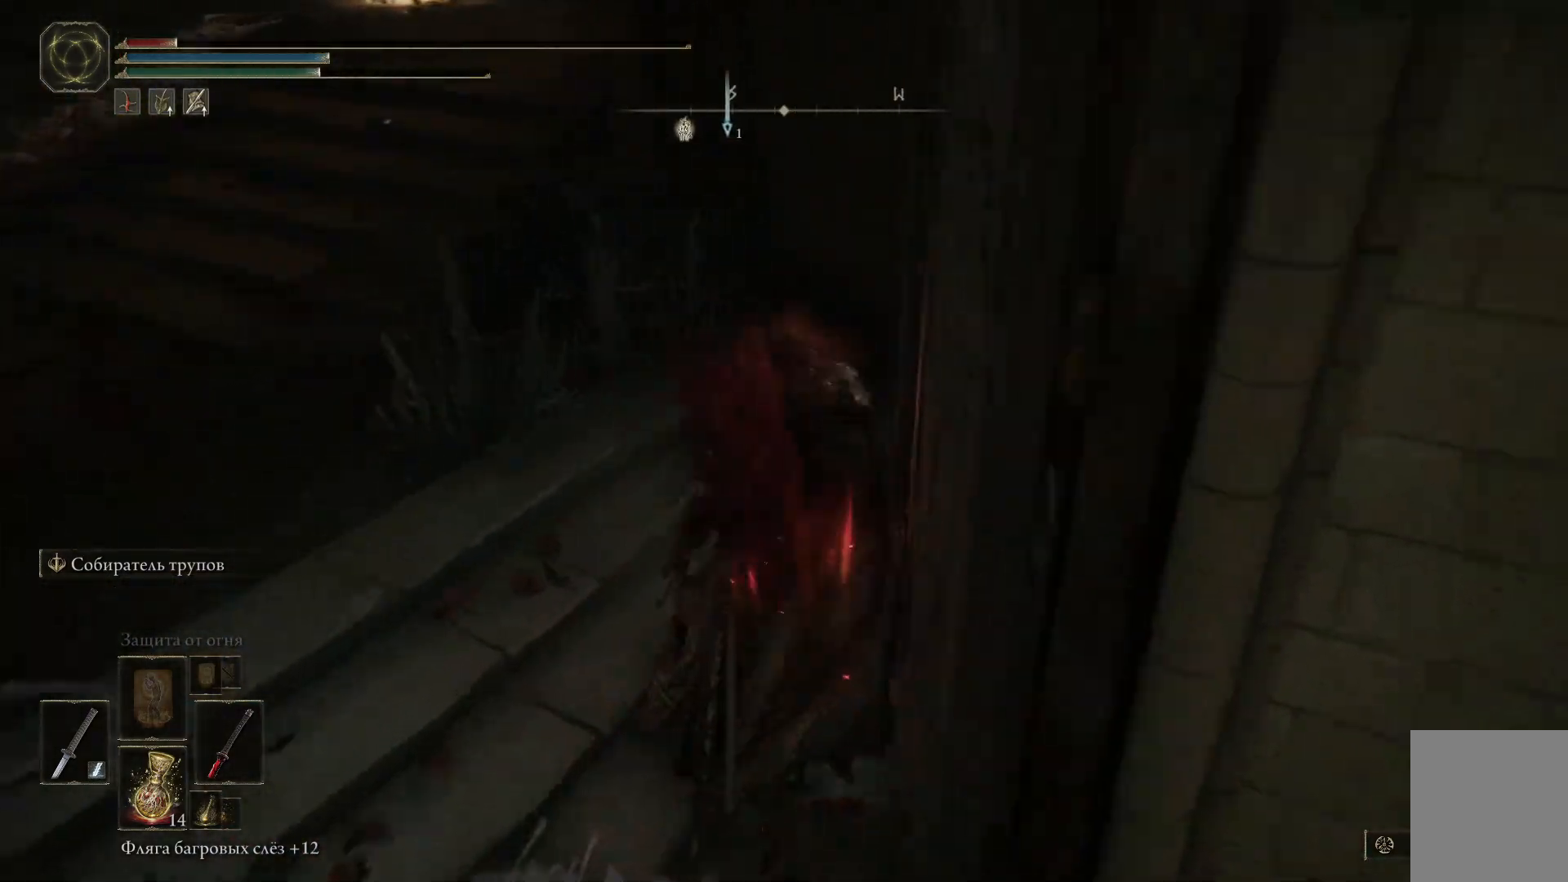
{"buttons": [], "left_stick": "left", "right_stick": "center", "events": [[34, "left_stick", "up-left"], [84, "X", "down"], [184, "X", "up"], [184, "left_stick", "left"], [251, "X", "down"], [334, "X", "up"]]}
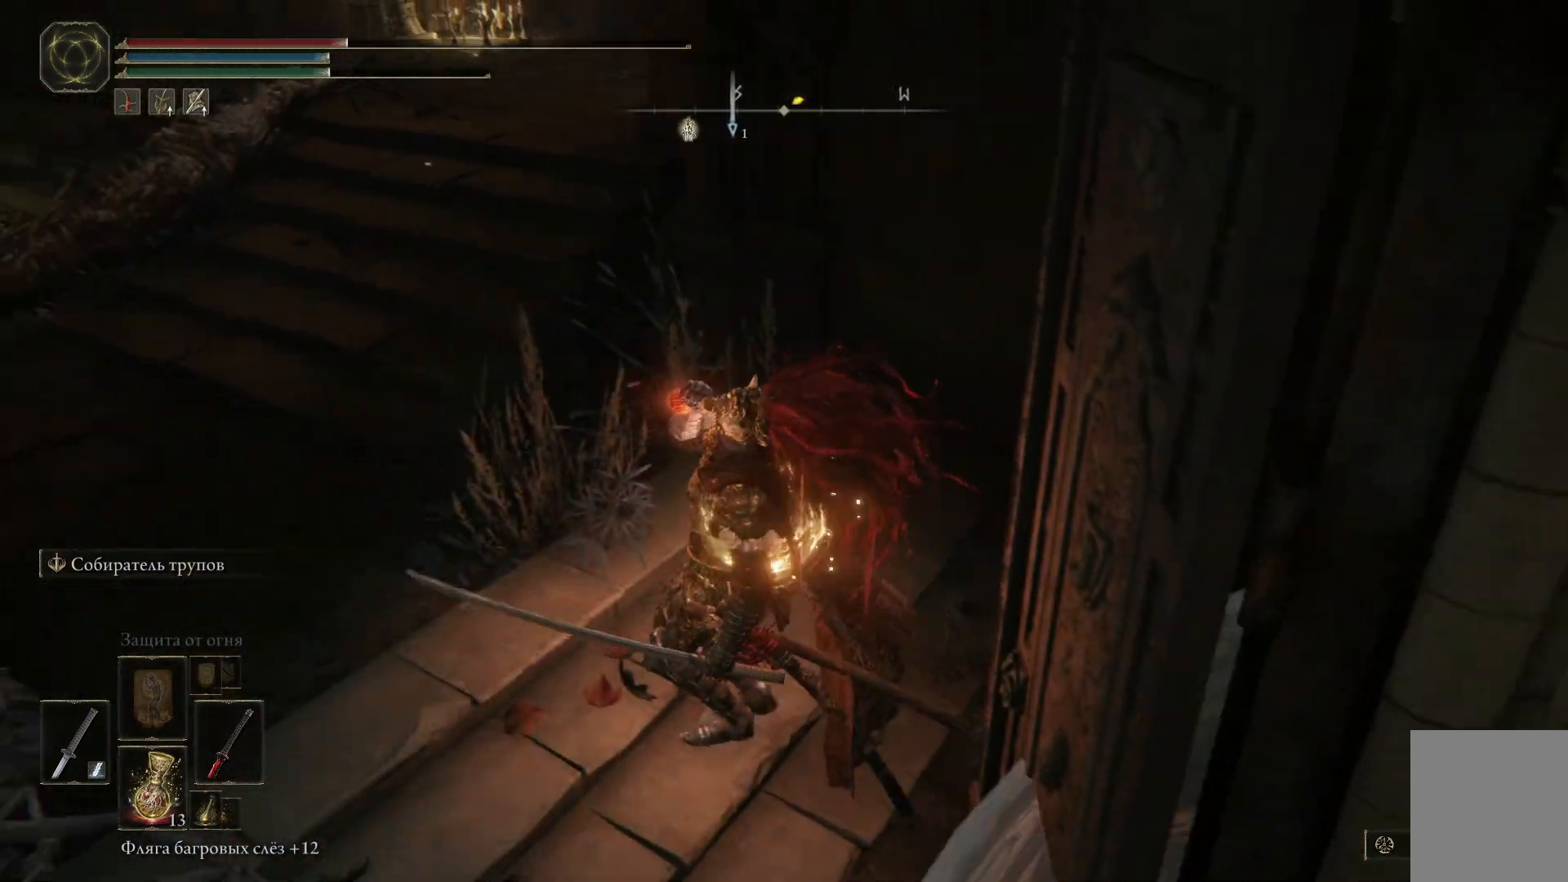
{"buttons": [], "left_stick": "up-left", "right_stick": "center", "events": [[34, "X", "down"], [100, "X", "up"], [200, "X", "down"], [284, "X", "up"], [351, "X", "down"], [401, "left_stick", "up-left"], [434, "X", "up"]]}
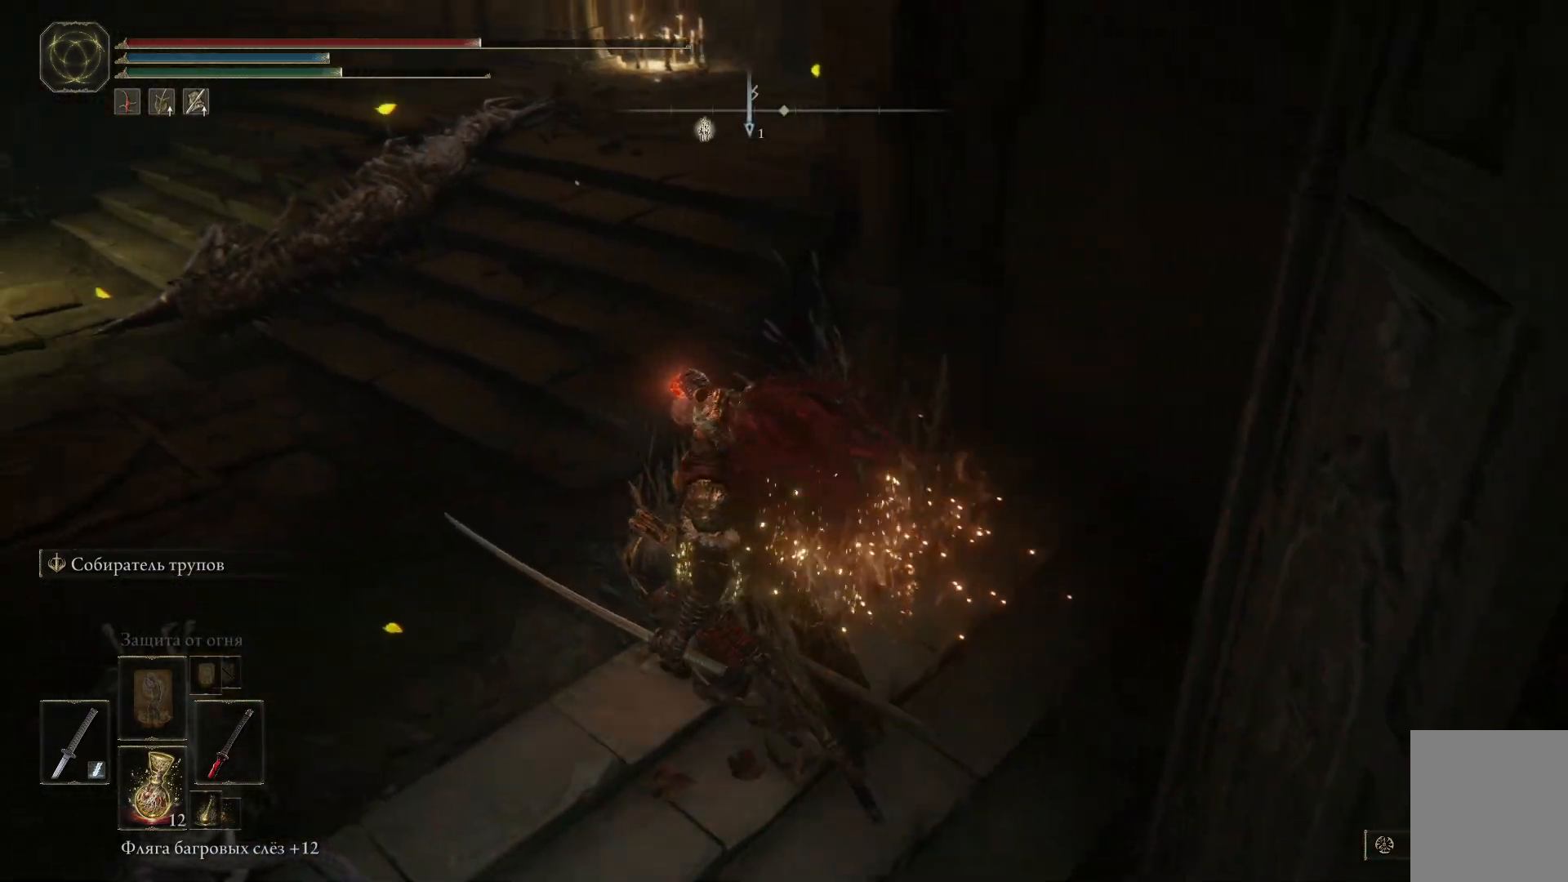
{"buttons": ["B"], "left_stick": "up-left", "right_stick": "center", "events": [[217, "B", "down"]]}
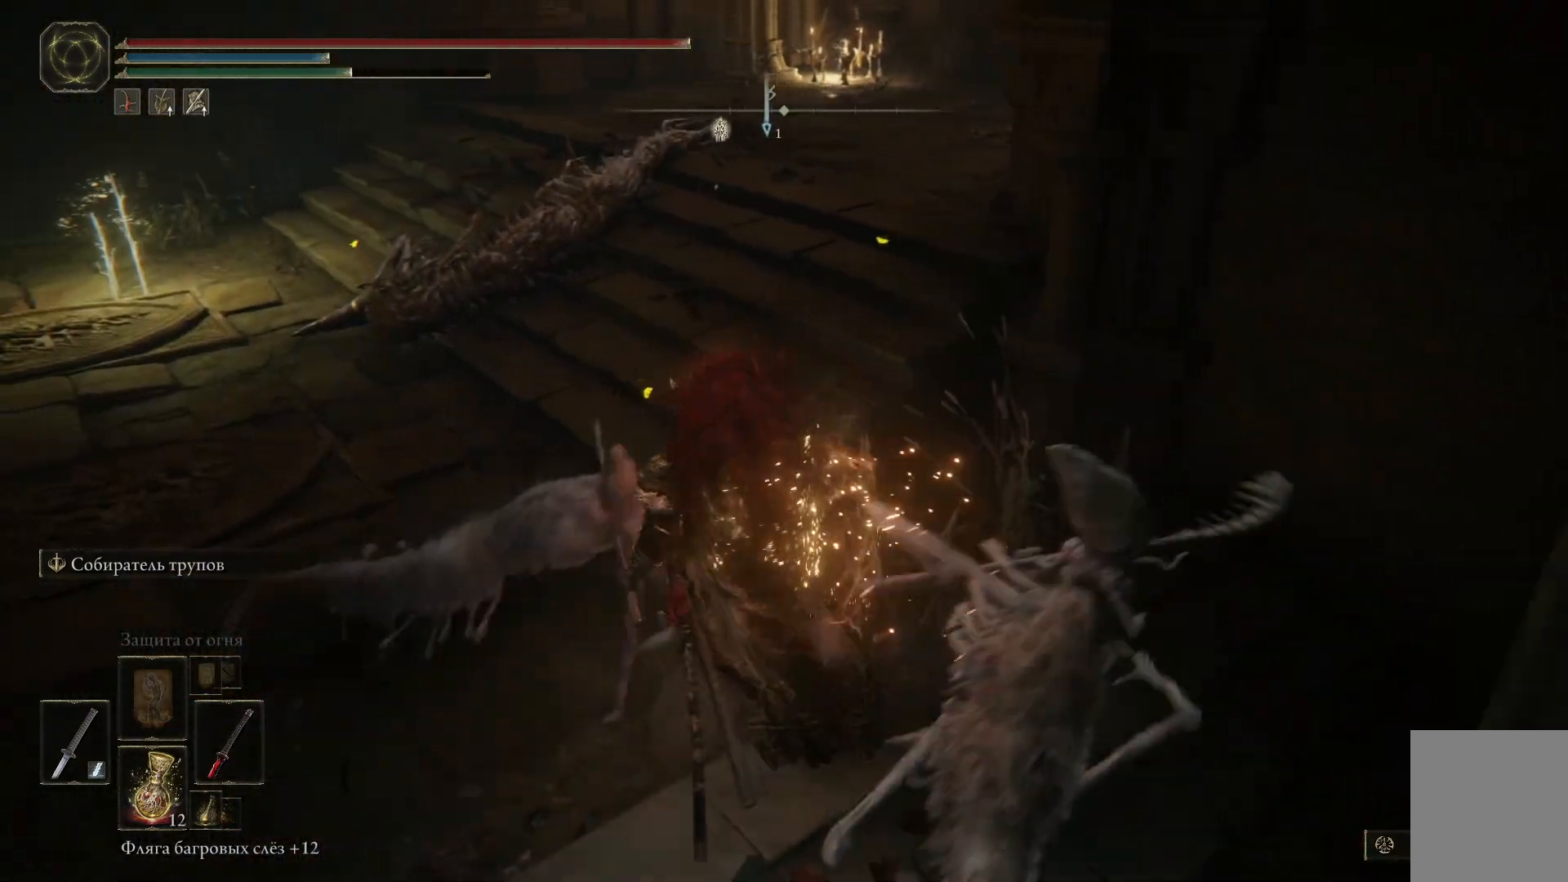
{"buttons": ["B"], "left_stick": "up-left", "right_stick": "center", "events": []}
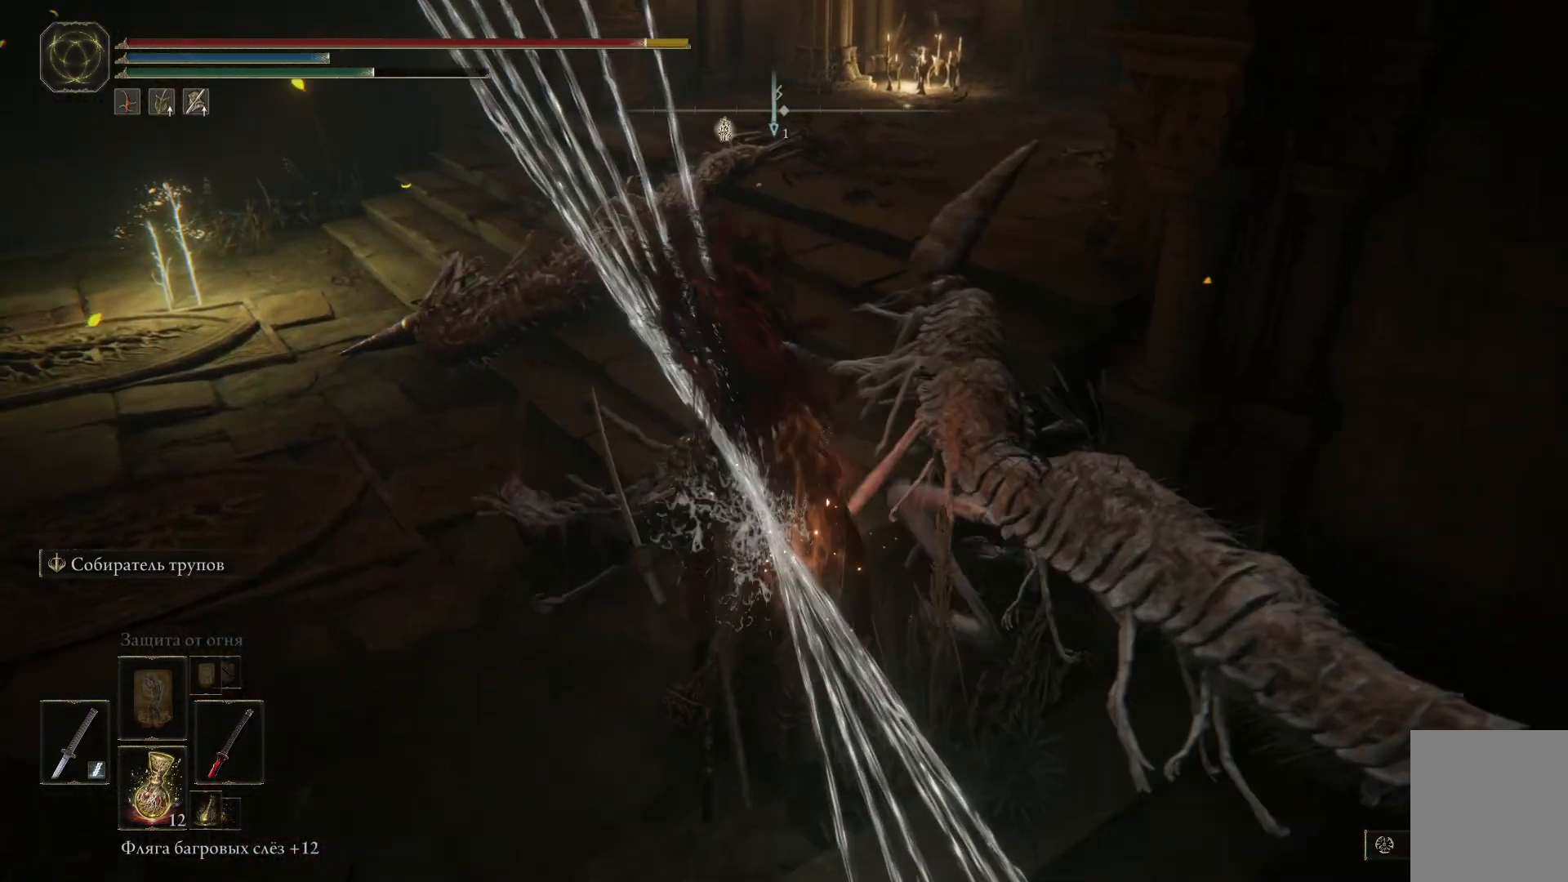
{"buttons": [], "left_stick": "up-right", "right_stick": "center", "events": [[16, "B", "up"], [117, "B", "down"], [150, "left_stick", "up"], [200, "B", "up"], [267, "B", "down"], [350, "B", "up"], [417, "B", "down"], [450, "left_stick", "up-right"], [500, "B", "up"]]}
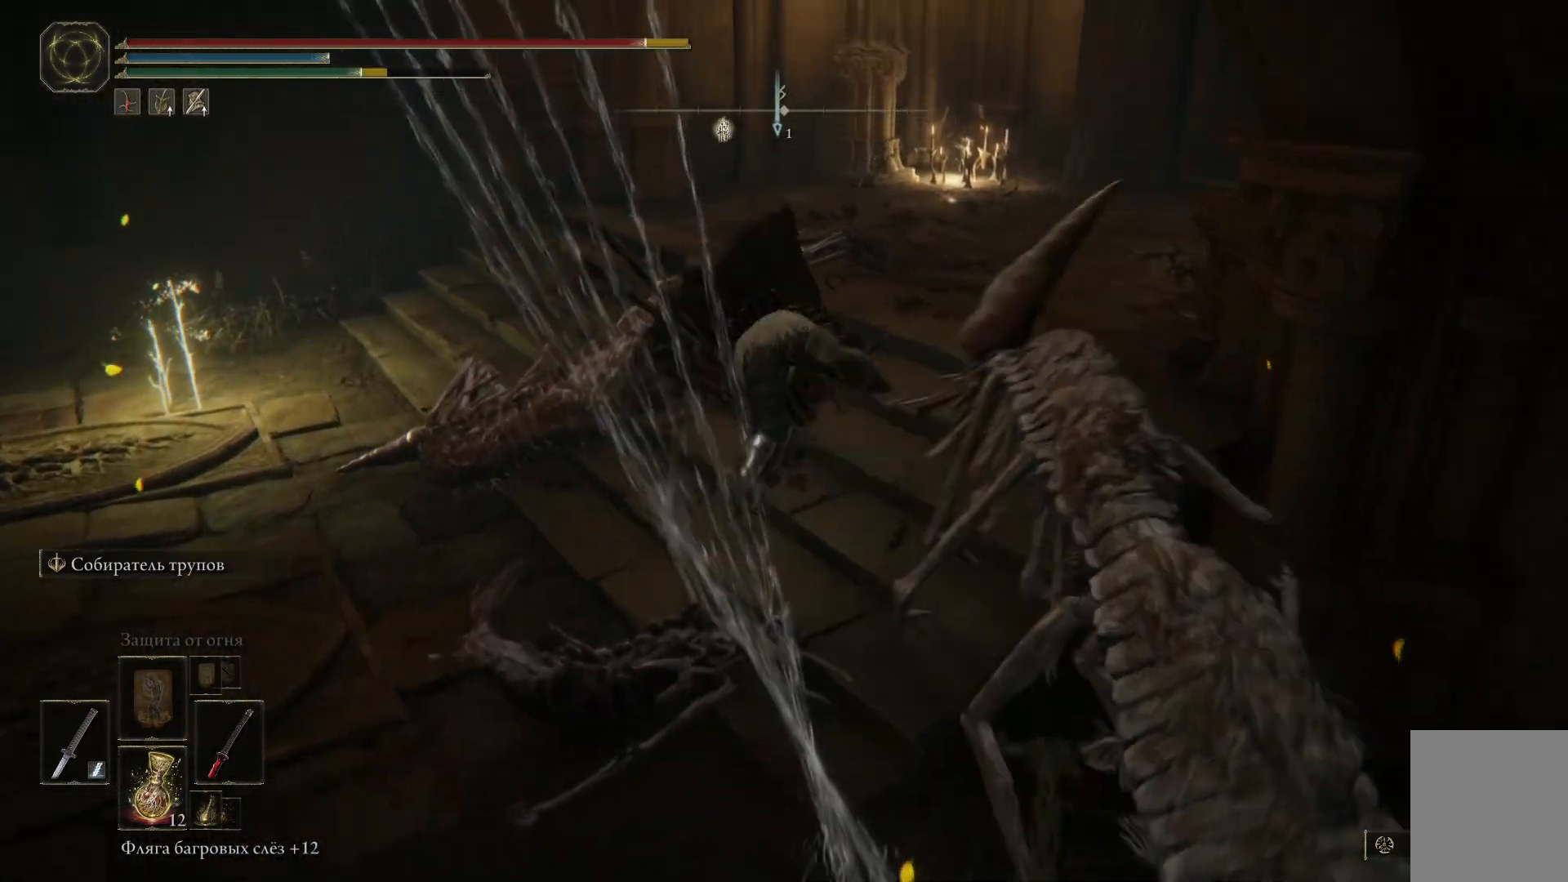
{"buttons": ["B"], "left_stick": "up-right", "right_stick": "center", "events": [[67, "B", "down"], [134, "B", "up"], [200, "B", "down"], [284, "B", "up"], [351, "B", "down"], [451, "B", "up"], [484, "B", "down"]]}
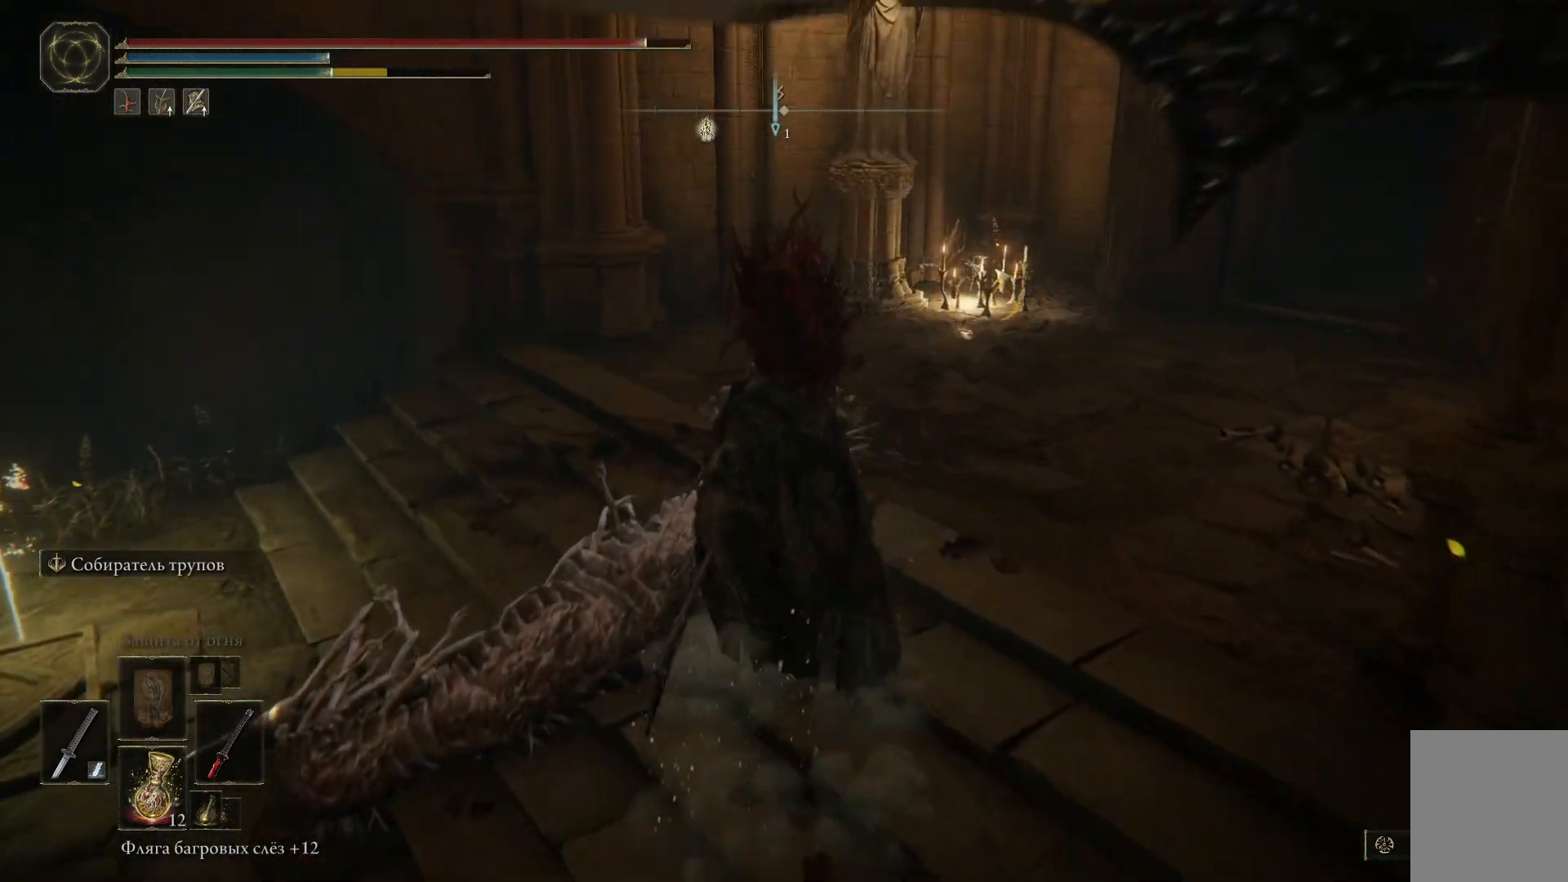
{"buttons": ["B"], "left_stick": "up-right", "right_stick": "center", "events": [[66, "B", "up"], [133, "B", "down"], [233, "B", "up"], [300, "B", "down"], [367, "B", "up"], [450, "B", "down"]]}
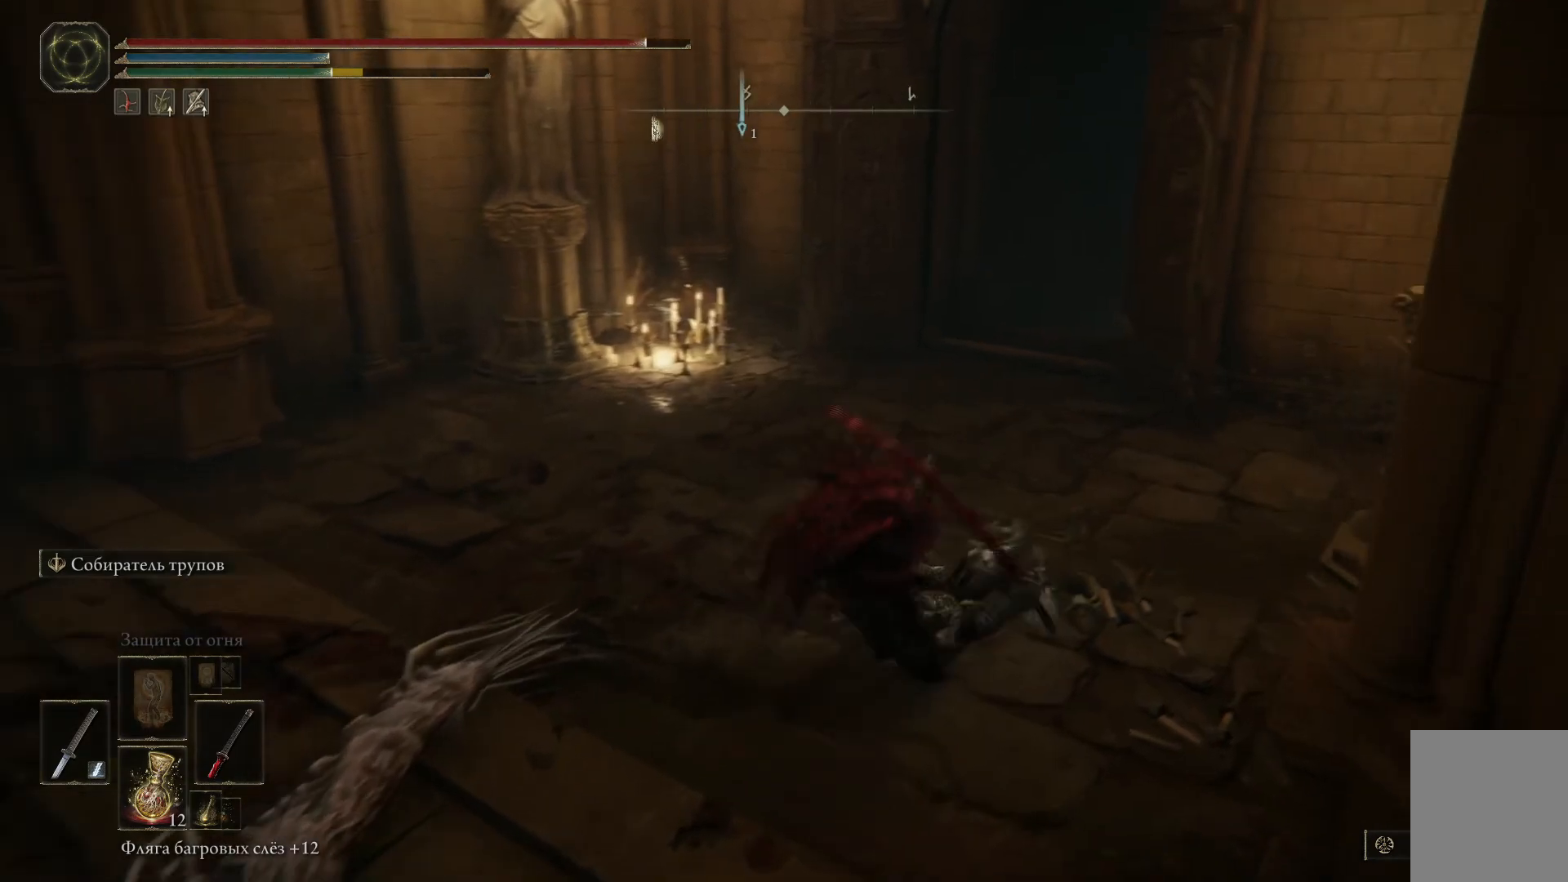
{"buttons": [], "left_stick": "up", "right_stick": "center", "events": [[34, "B", "up"], [100, "B", "down"], [167, "B", "up"], [234, "B", "down"], [251, "left_stick", "up"], [301, "B", "up"], [384, "B", "down"], [467, "B", "up"]]}
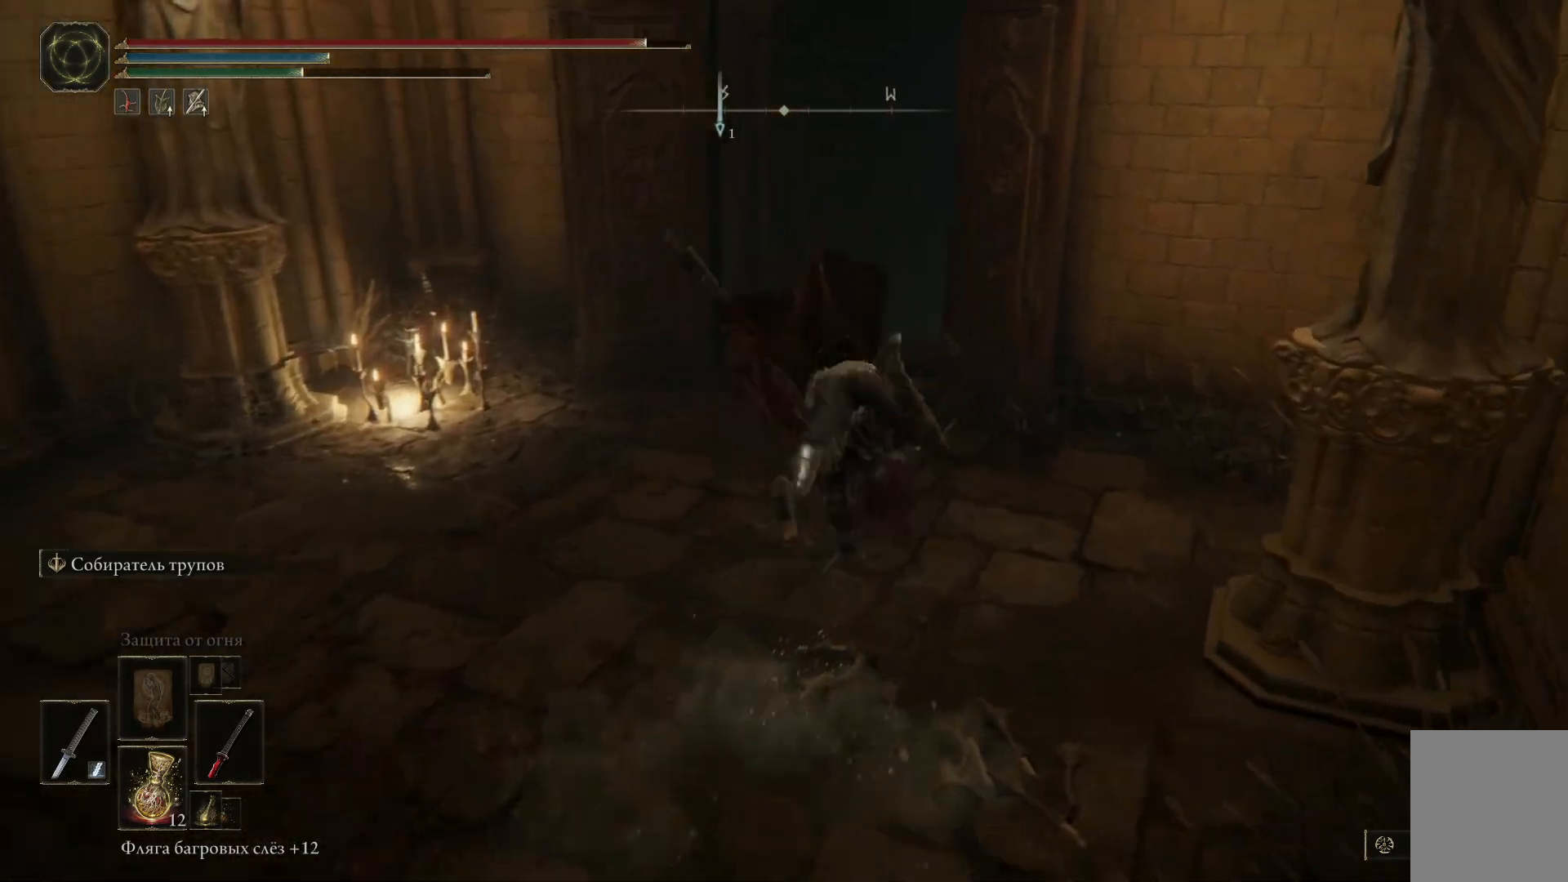
{"buttons": [], "left_stick": "up", "right_stick": "center", "events": [[50, "B", "down"], [117, "B", "up"], [200, "B", "down"], [300, "B", "up"], [367, "B", "down"], [467, "B", "up"]]}
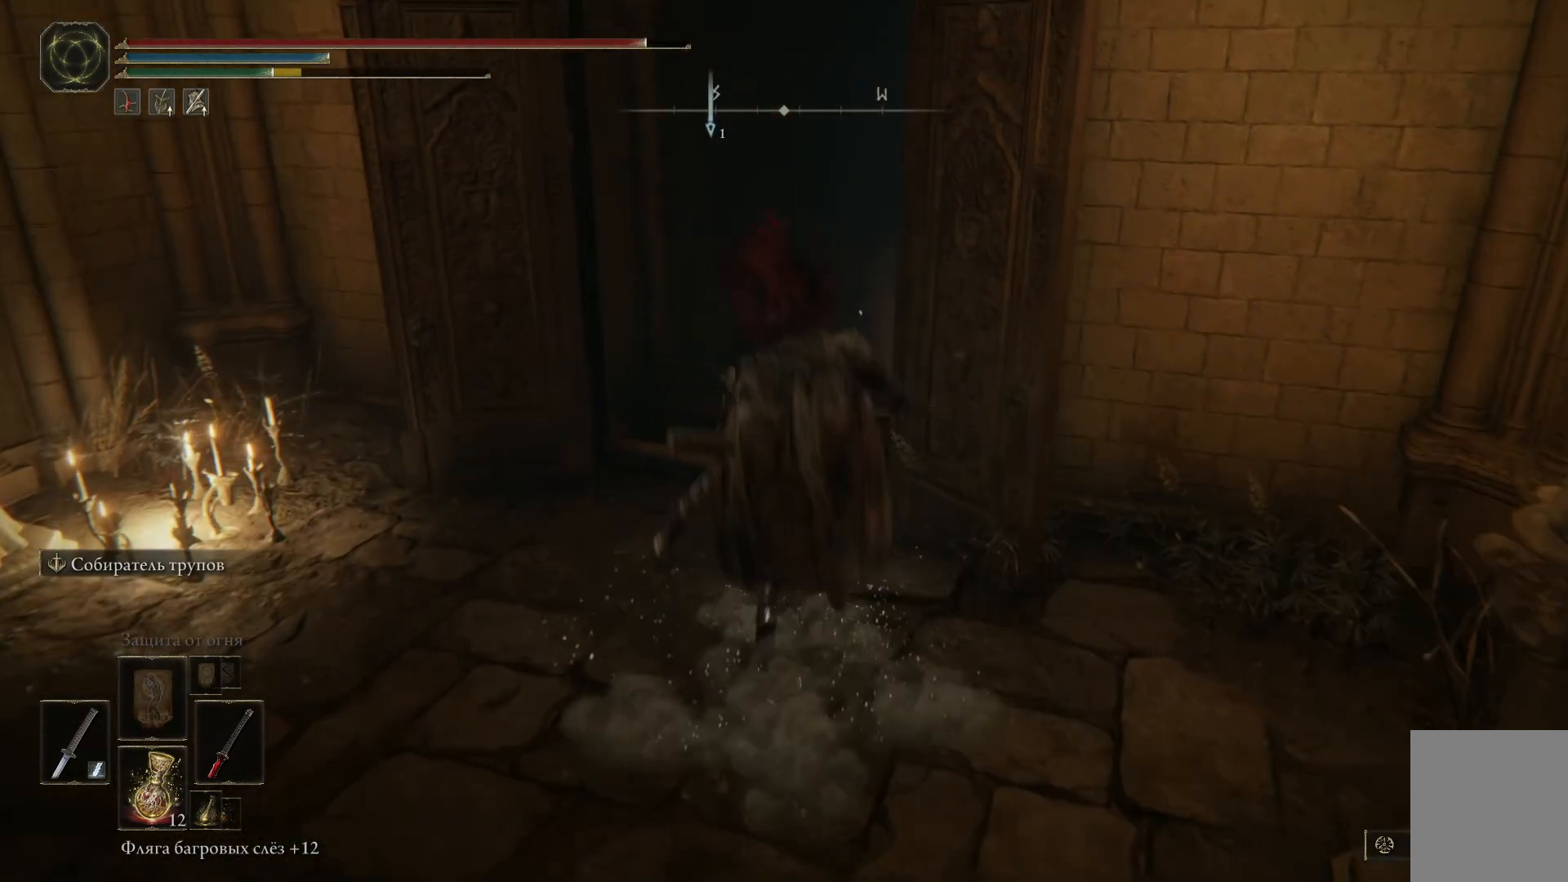
{"buttons": [], "left_stick": "up", "right_stick": "down-right", "events": [[334, "right_stick", "down-right"]]}
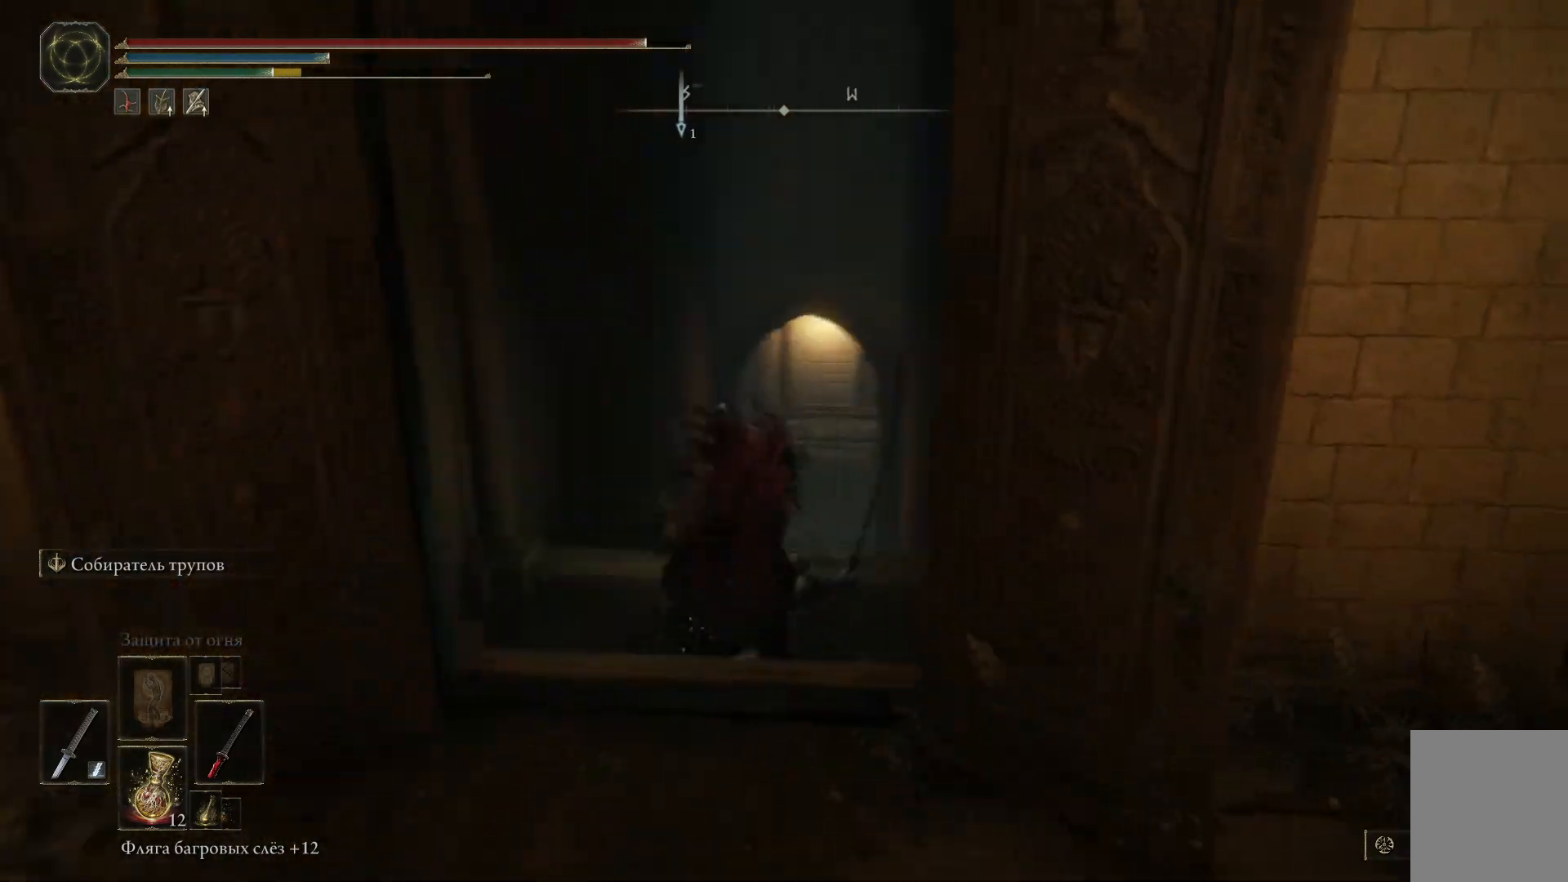
{"buttons": [], "left_stick": "up", "right_stick": "down-right", "events": []}
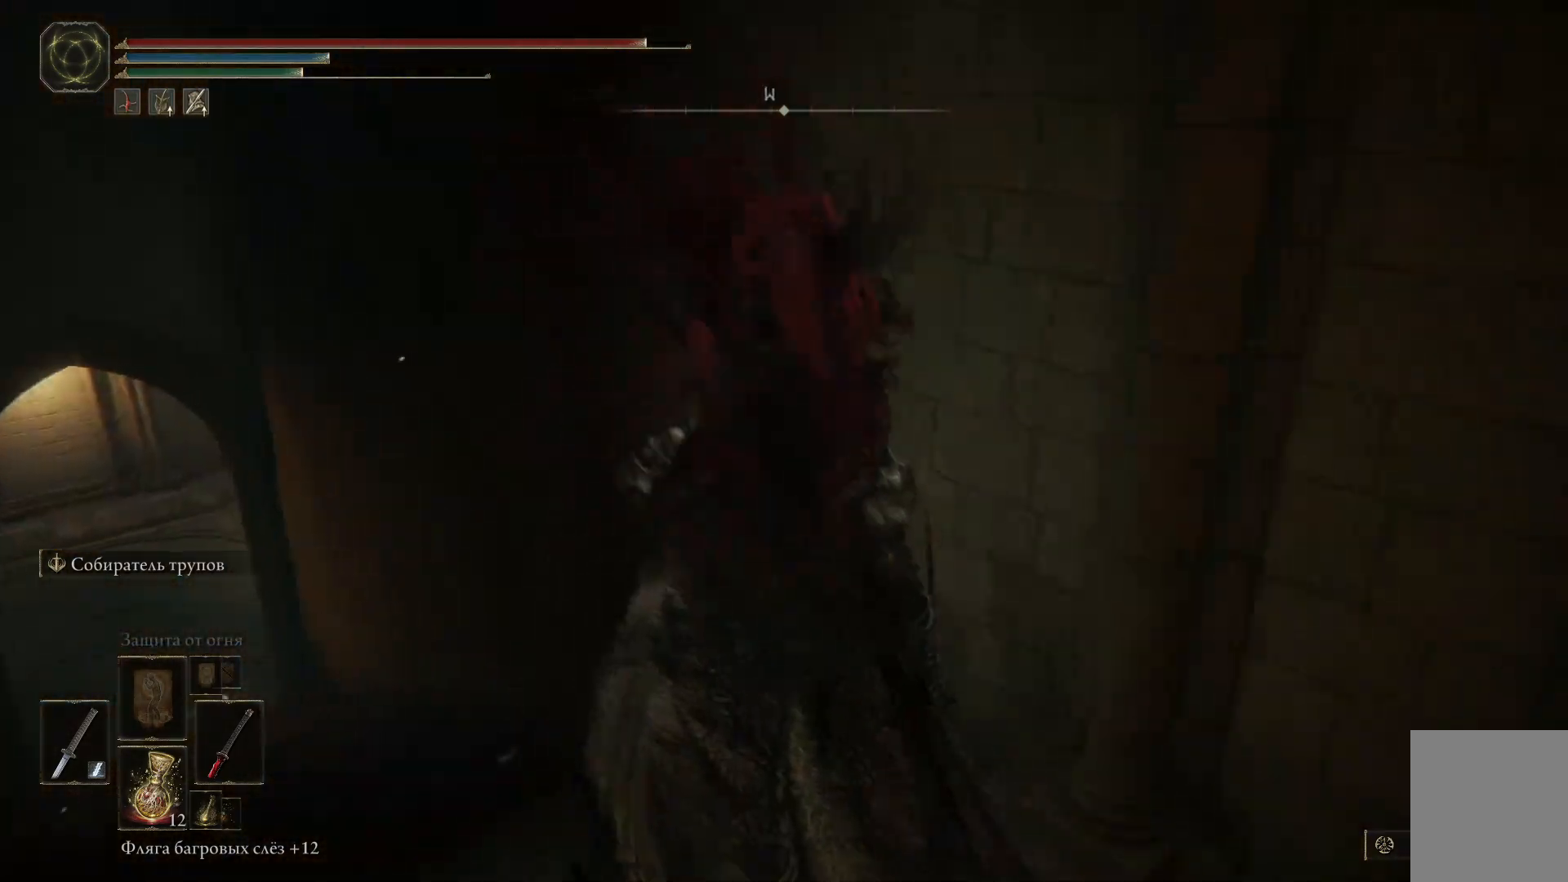
{"buttons": [], "left_stick": "left", "right_stick": "right", "events": [[100, "left_stick", "up-left"], [234, "left_stick", "left"], [501, "right_stick", "right"]]}
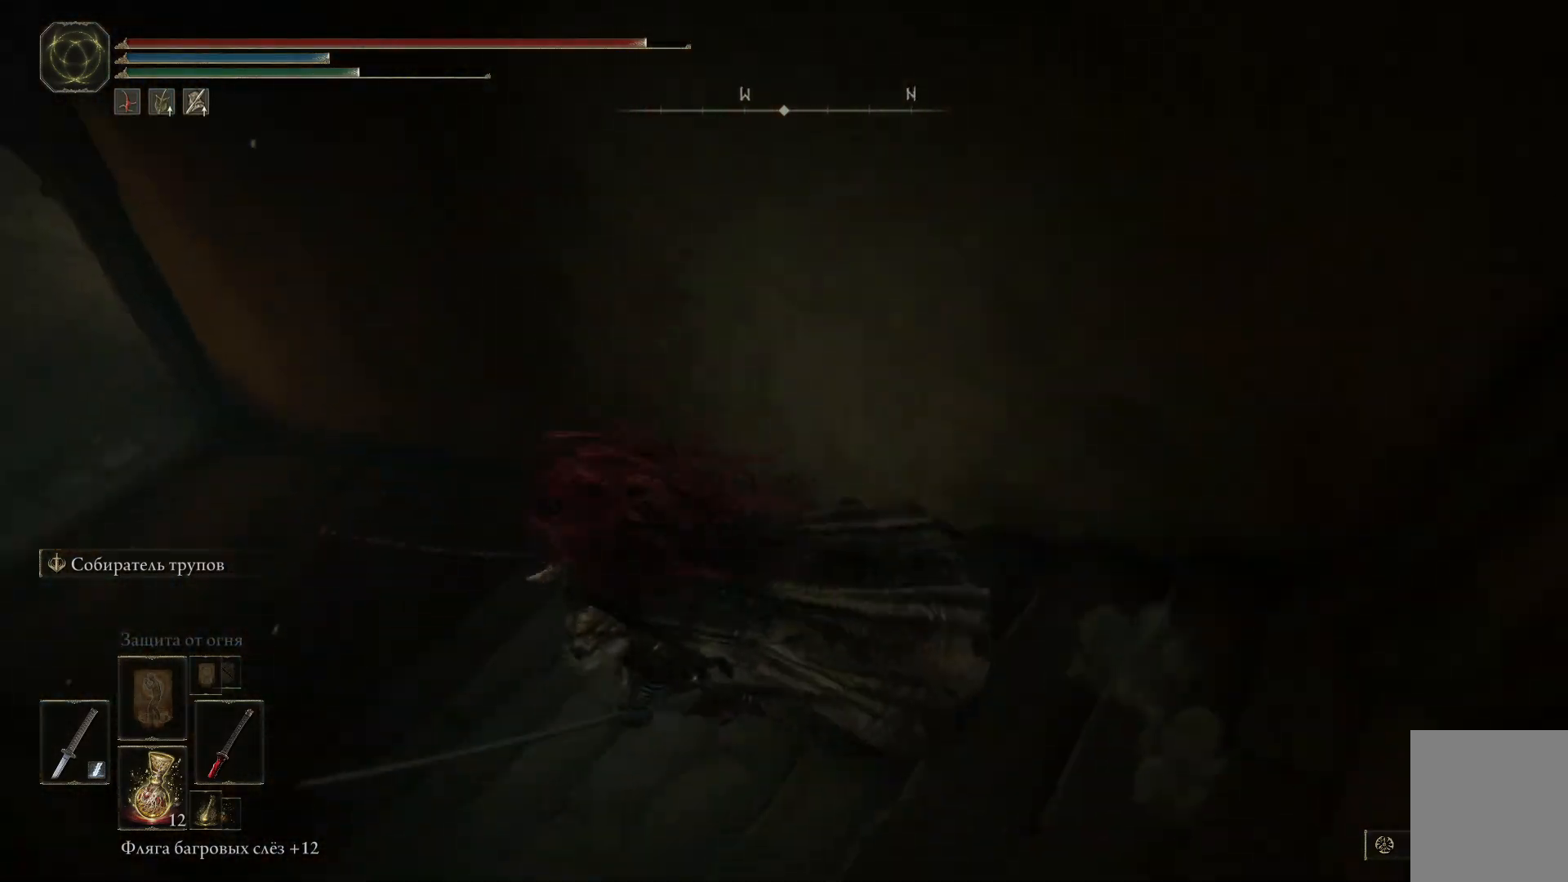
{"buttons": [], "left_stick": "down-left", "right_stick": "right", "events": [[117, "left_stick", "down-left"]]}
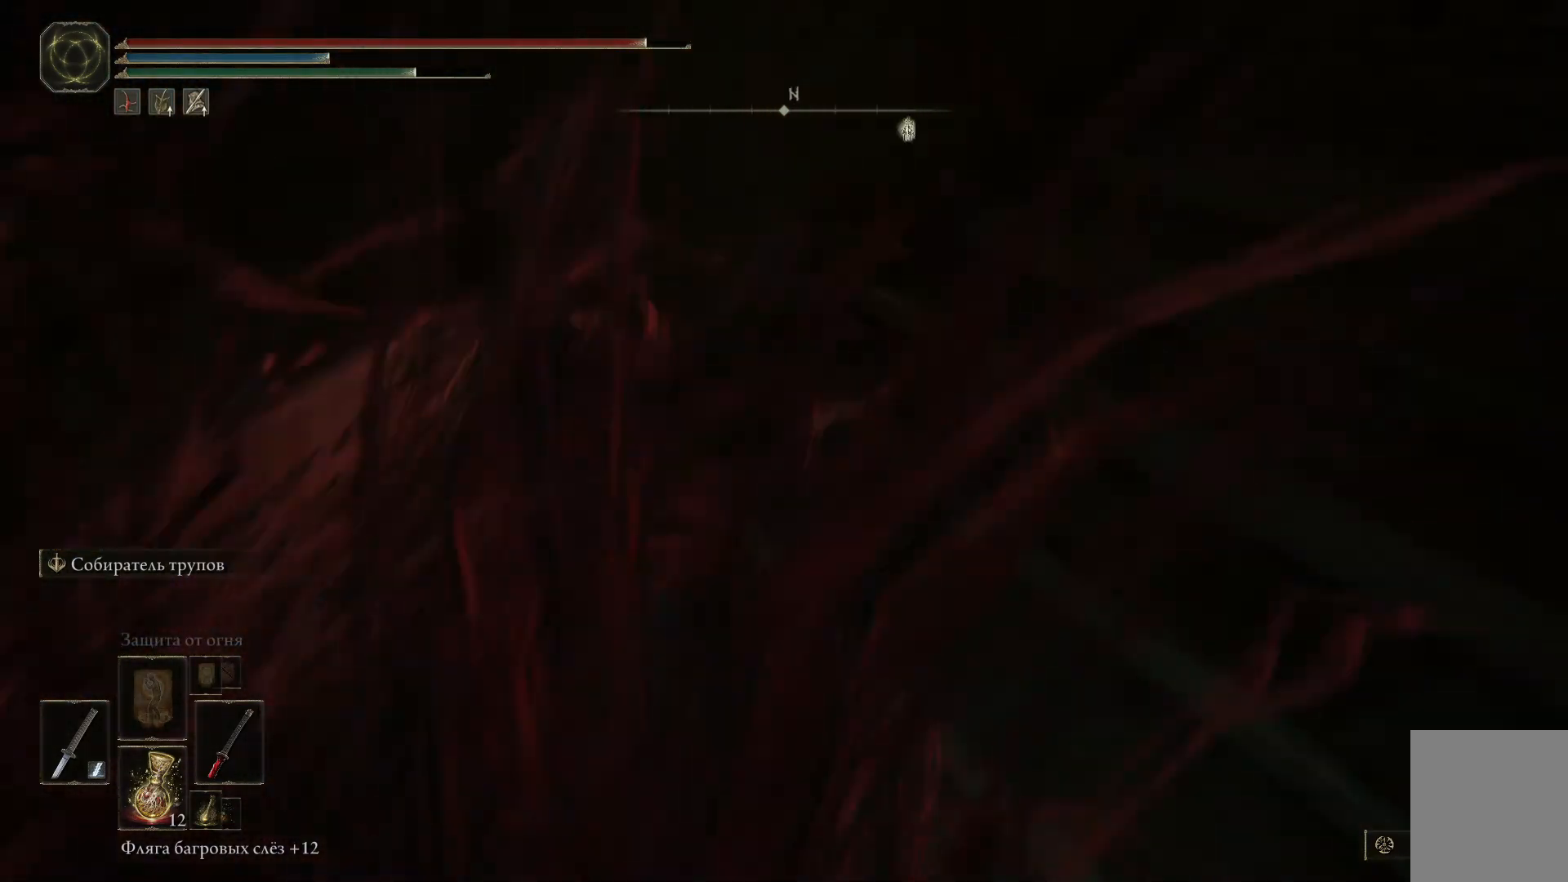
{"buttons": [], "left_stick": "down-left", "right_stick": "center", "events": [[217, "right_stick", "up-right"], [501, "right_stick", "center"]]}
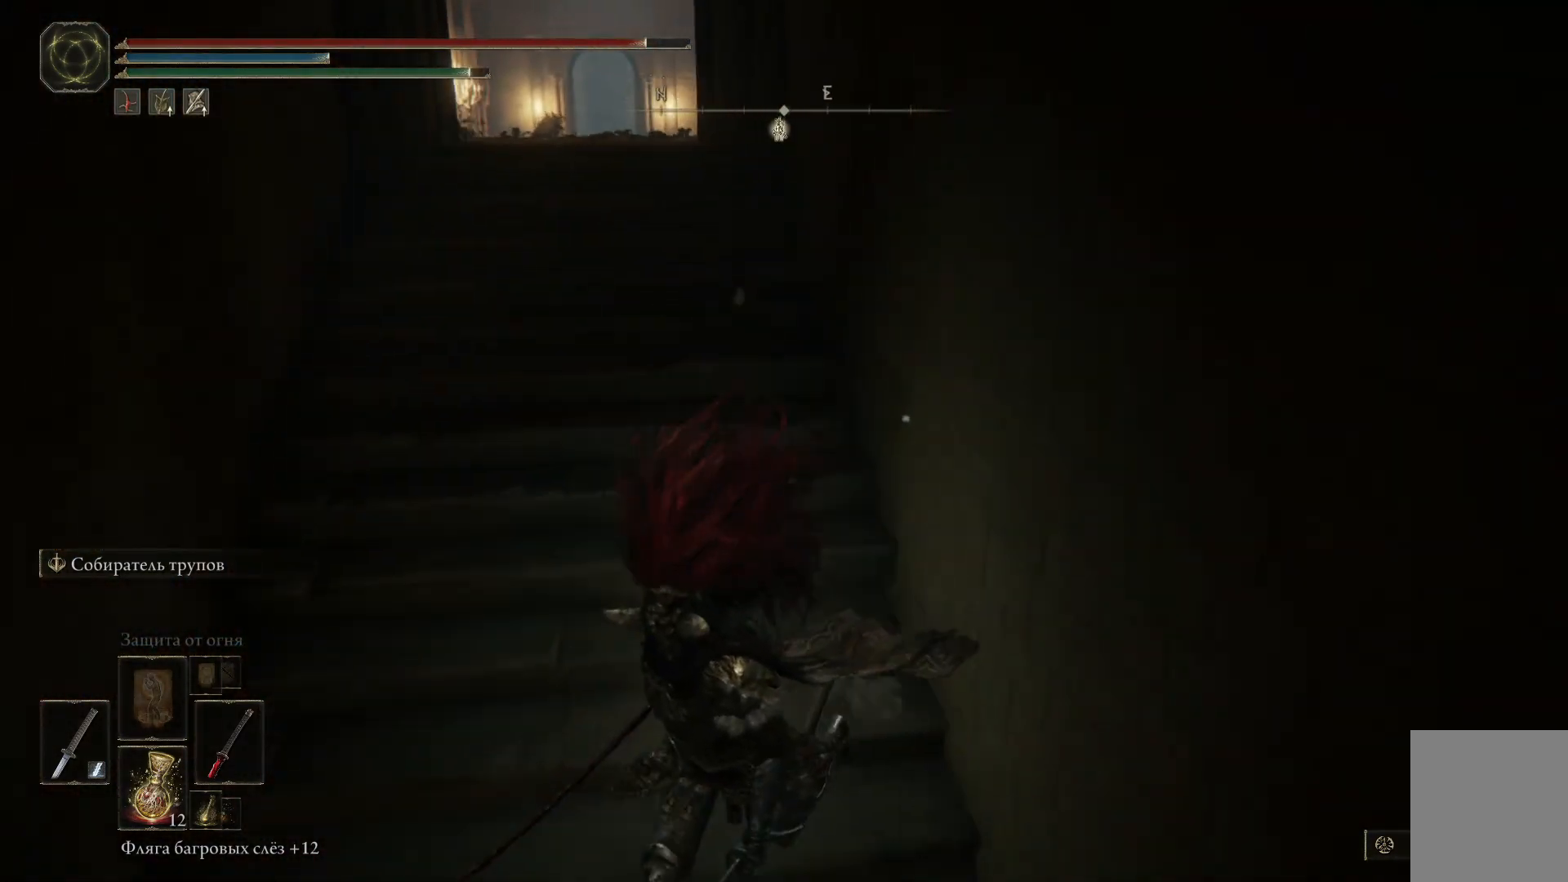
{"buttons": [], "left_stick": "up-left", "right_stick": "center", "events": [[450, "left_stick", "up-left"]]}
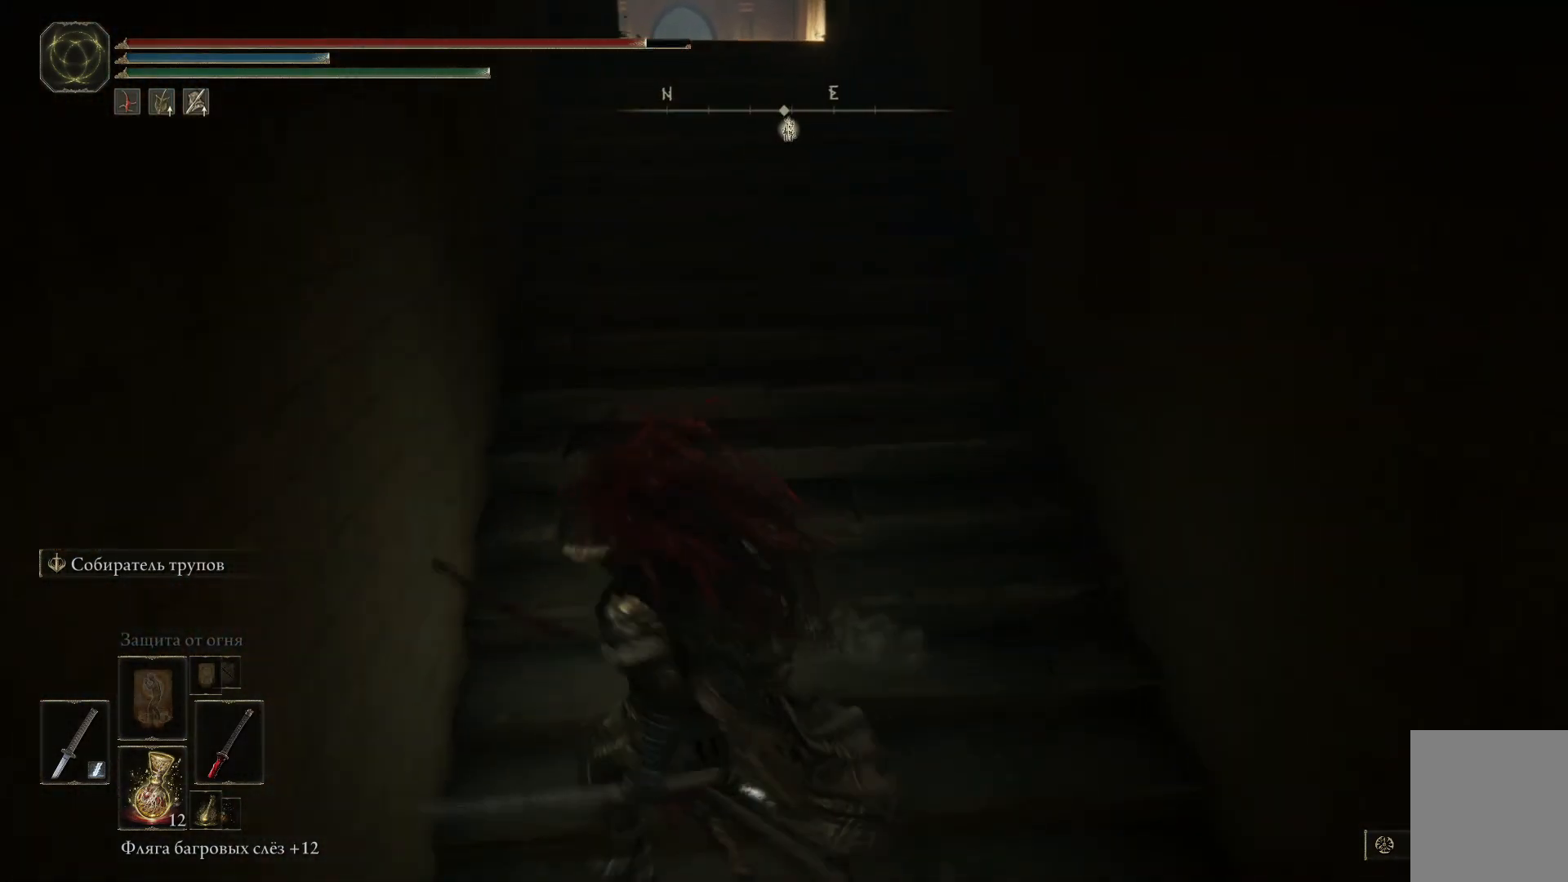
{"buttons": [], "left_stick": "up", "right_stick": "left", "events": [[100, "left_stick", "up"], [334, "right_stick", "left"]]}
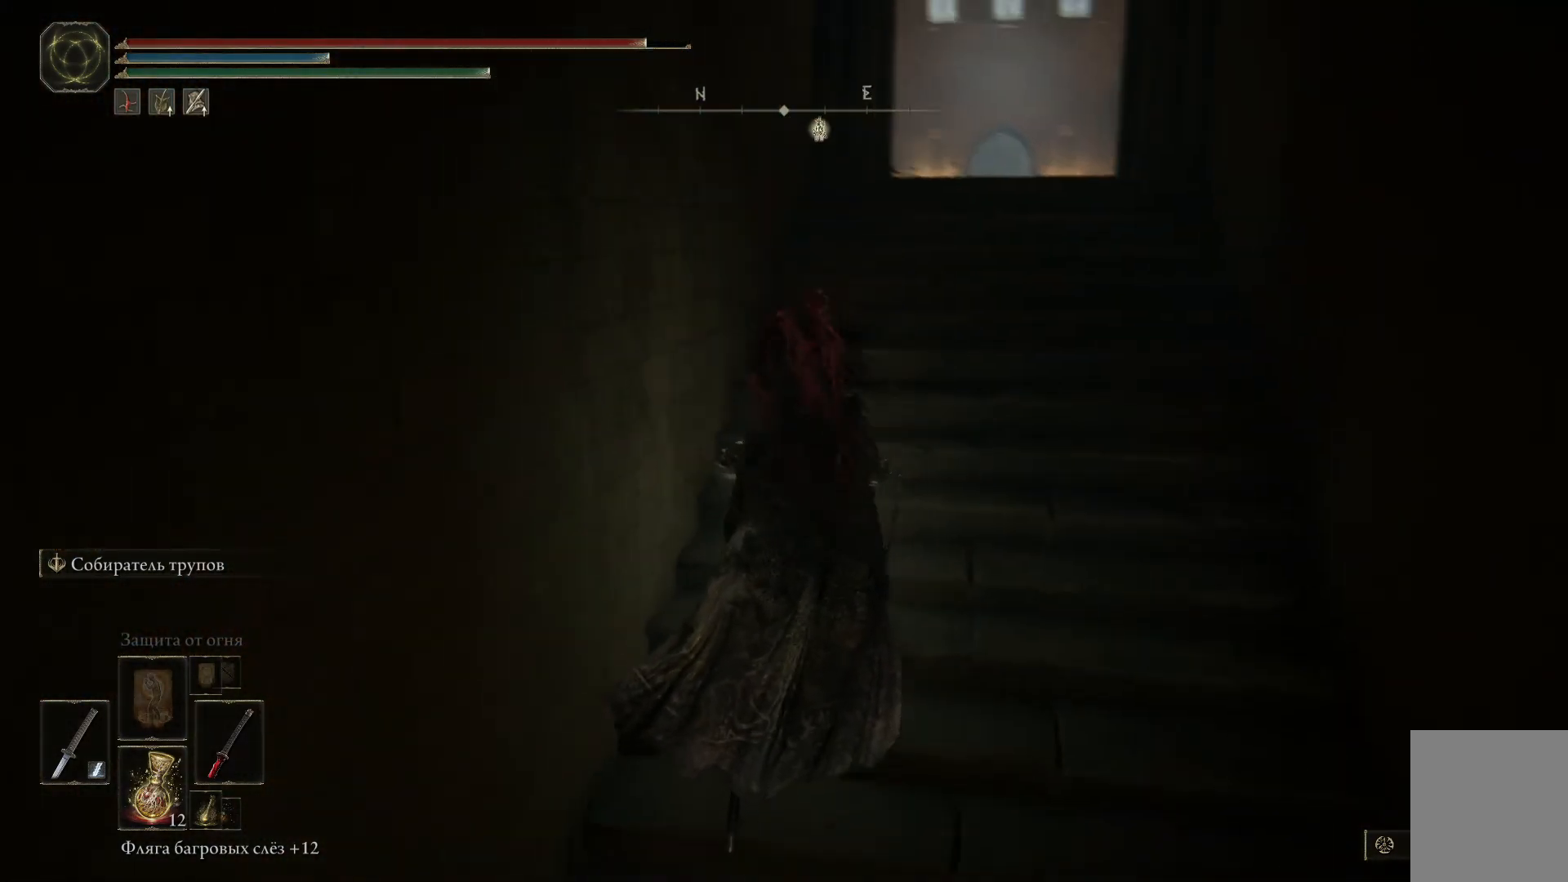
{"buttons": [], "left_stick": "center", "right_stick": "center", "events": [[117, "right_stick", "center"], [450, "left_stick", "center"]]}
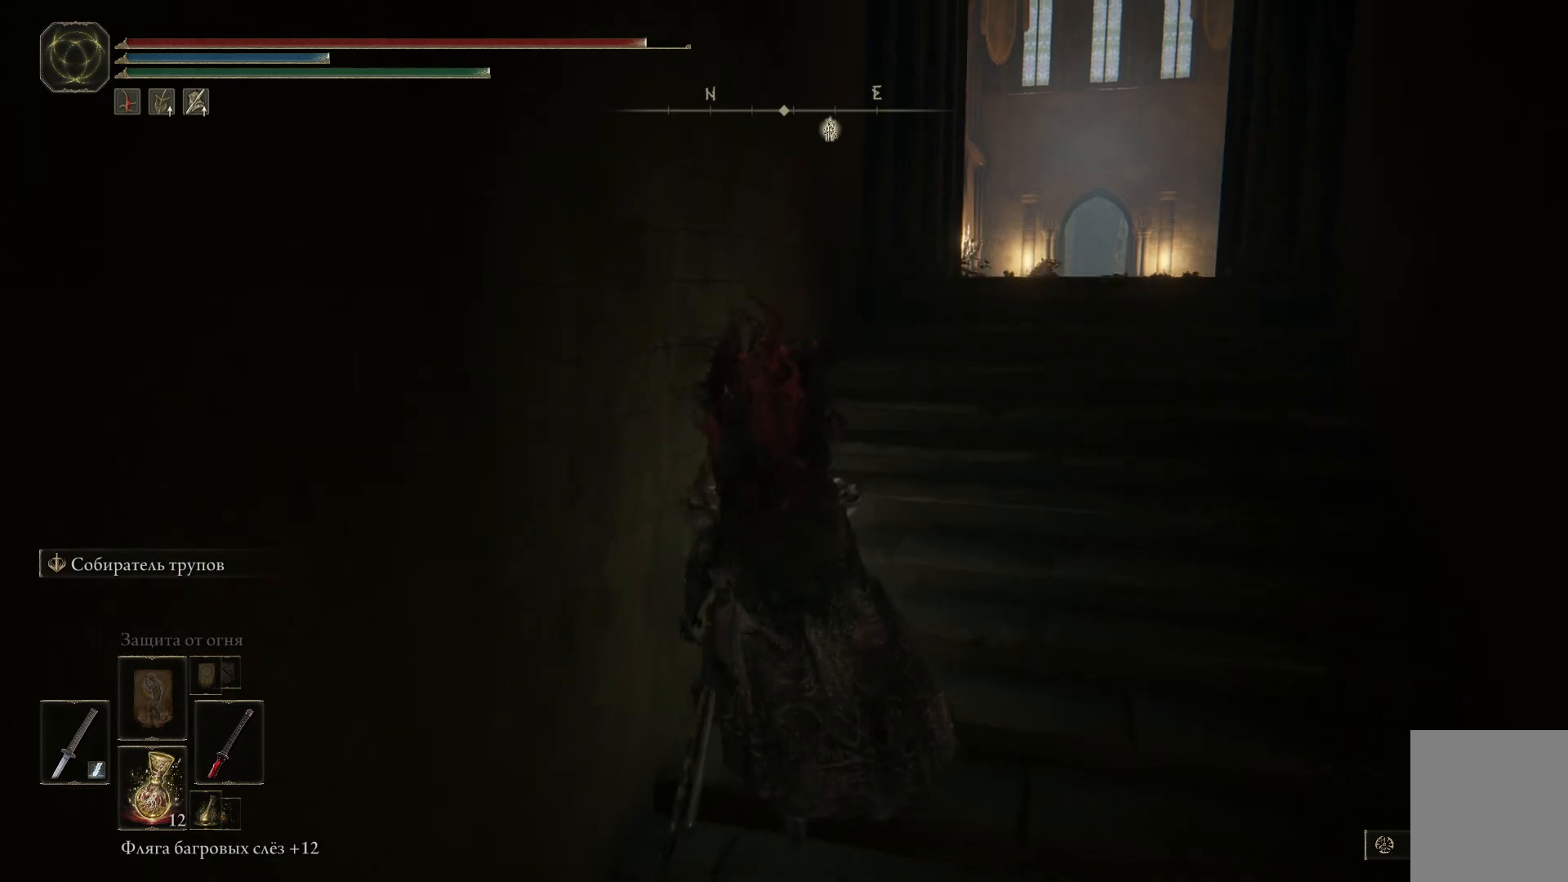
{"buttons": [], "left_stick": "center", "right_stick": "center", "events": []}